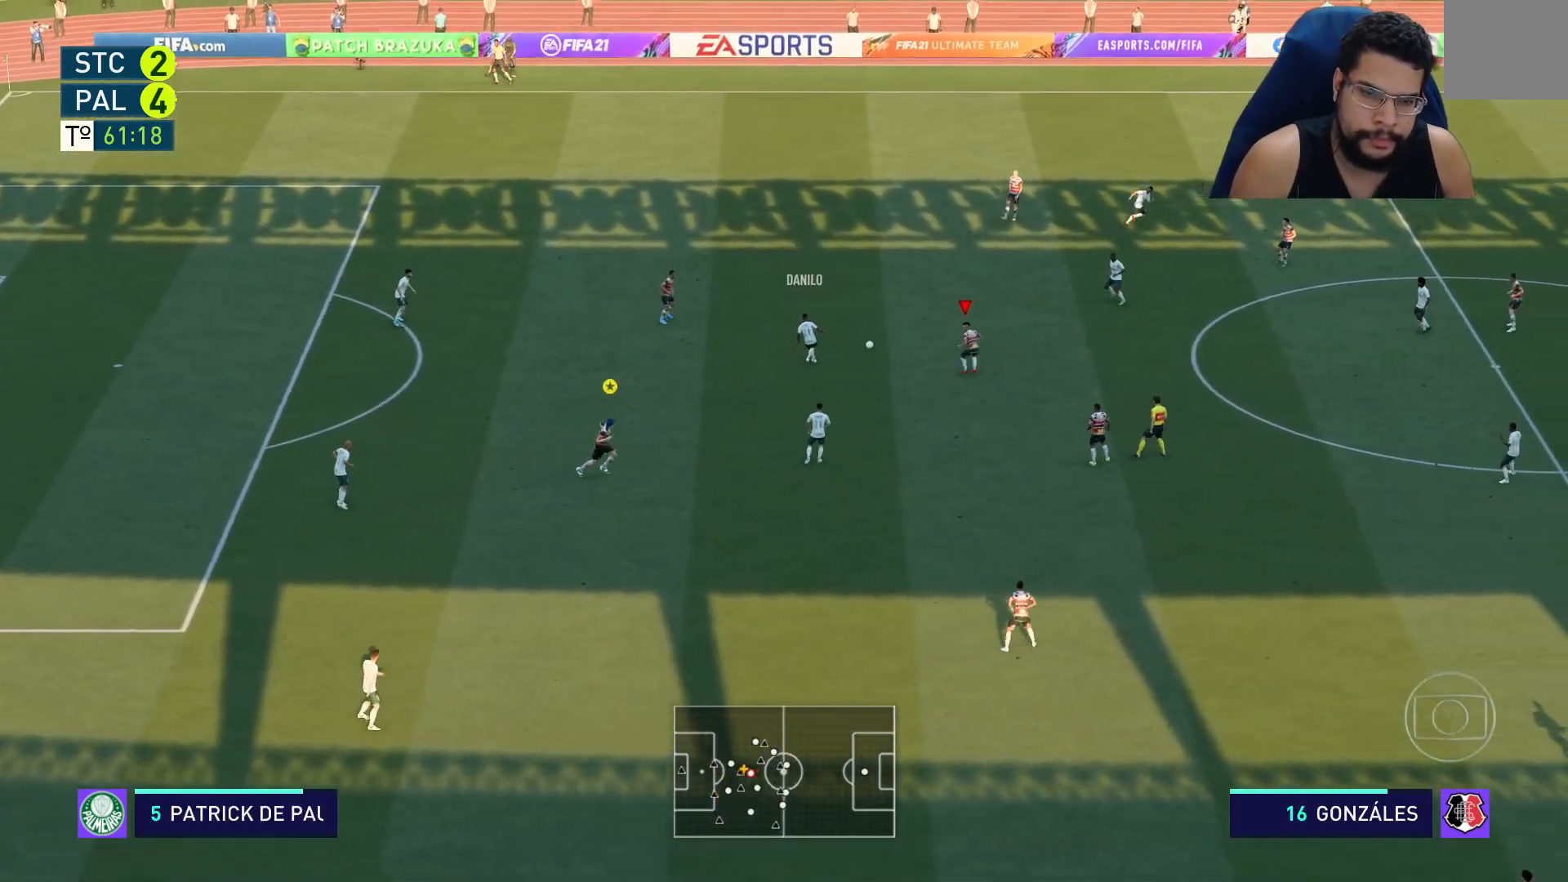
Gameplay with a controller (Xbox layout); each line is a JSON object with the inputs held at the frame after it (dt_ms = milliseconds from this image to that frame). "events" lists button and stick changes between this image and that frame as [ms after this image, input, new state], when the widget could be followed in between.
{"dt_ms": 500, "buttons": ["A", "R2"], "left_stick": "down", "right_stick": "center", "events": [[183, "left_stick", "up"], [317, "A", "down"], [333, "L2", "up"], [400, "left_stick", "down-right"], [417, "L1", "down"], [500, "L1", "up"], [500, "left_stick", "down"]]}
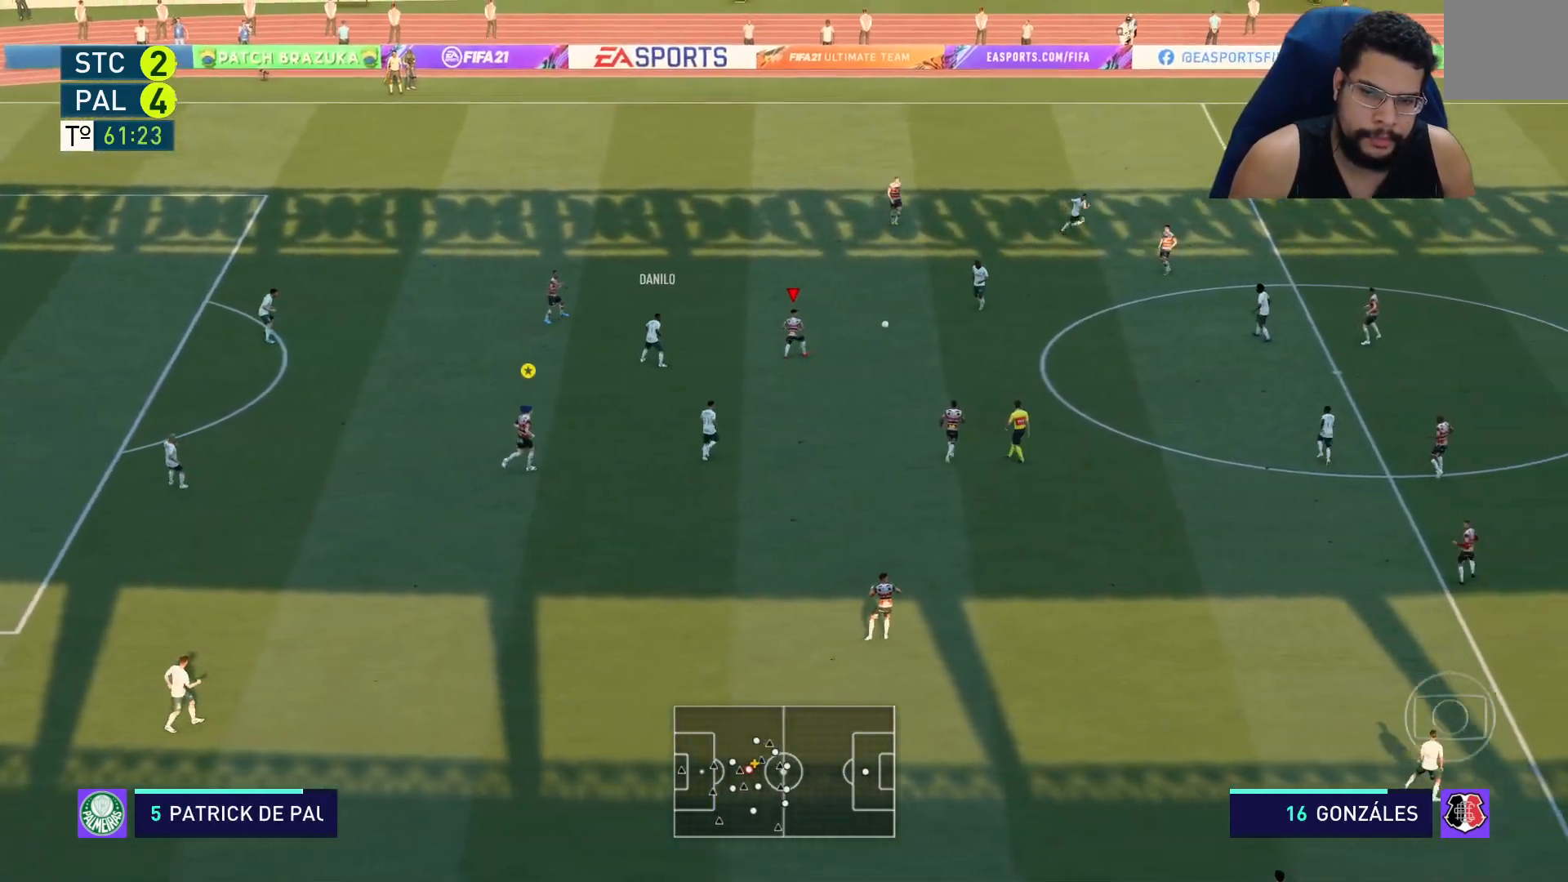
{"dt_ms": 500, "buttons": ["L2", "R2"], "left_stick": "down-left", "right_stick": "center", "events": [[67, "L2", "down"], [133, "left_stick", "down-left"], [350, "A", "up"]]}
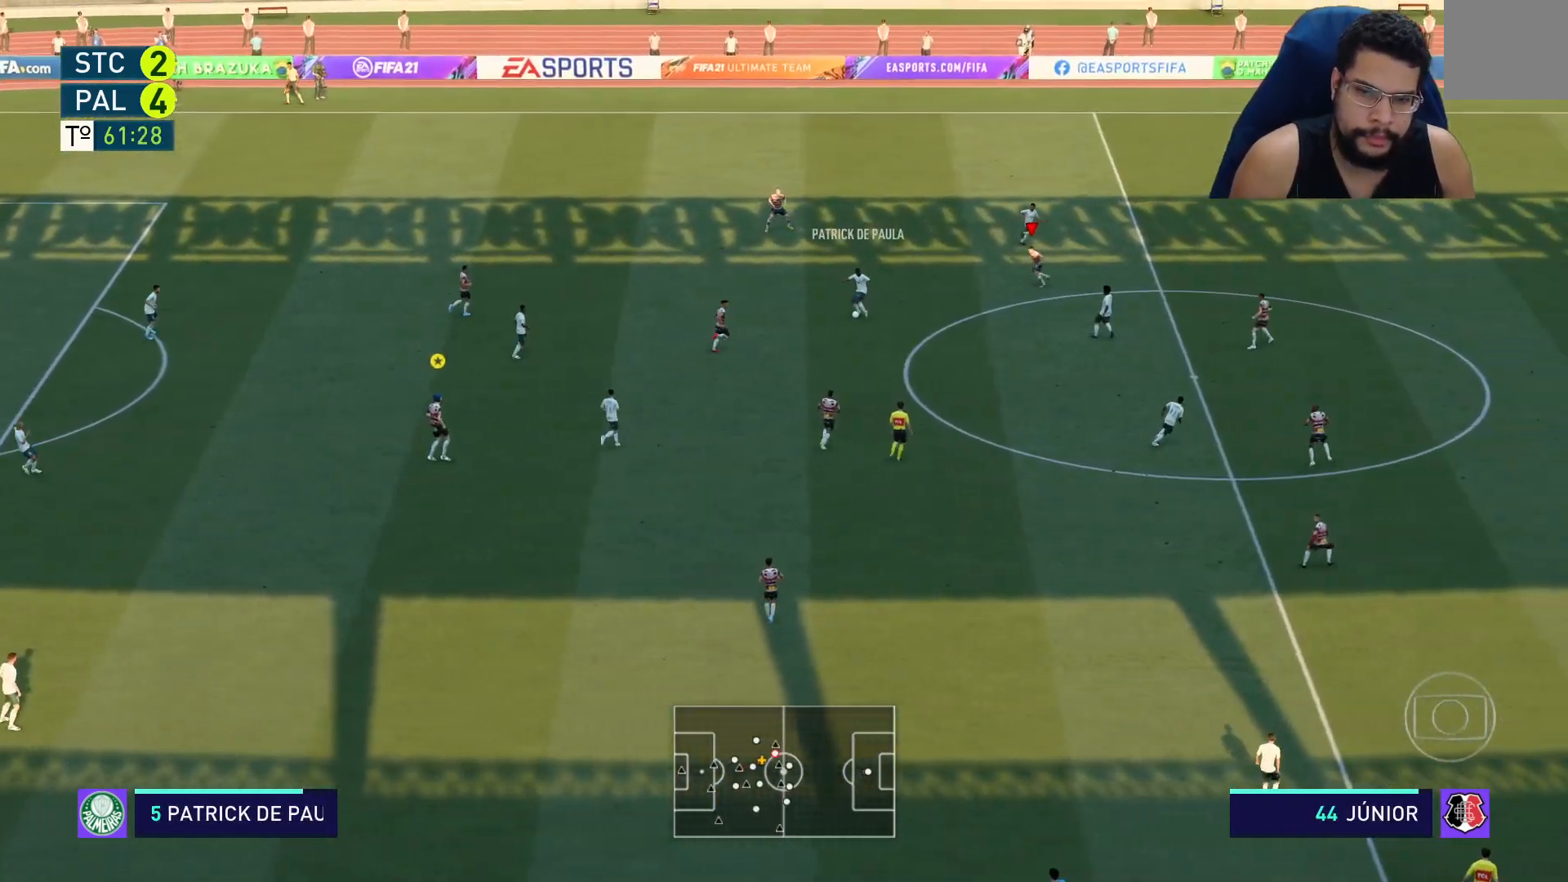
{"dt_ms": 1000, "buttons": ["L2", "R2"], "left_stick": "up-left", "right_stick": "center"}
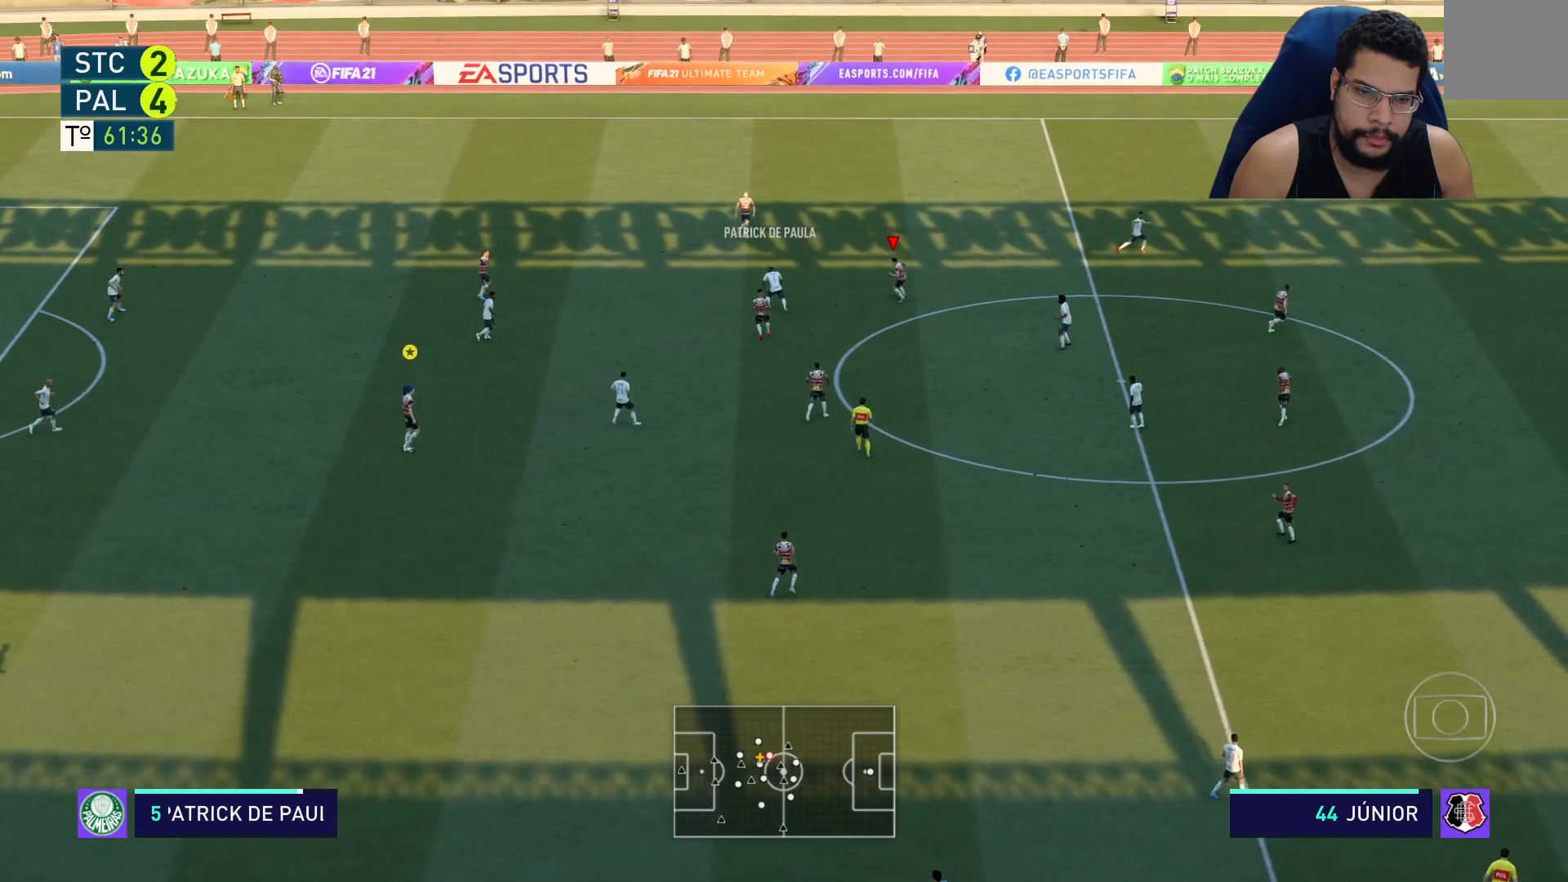
{"dt_ms": 500, "buttons": ["L2", "R2"], "left_stick": "down-left", "right_stick": "center", "events": [[150, "left_stick", "left"], [500, "left_stick", "down-left"]]}
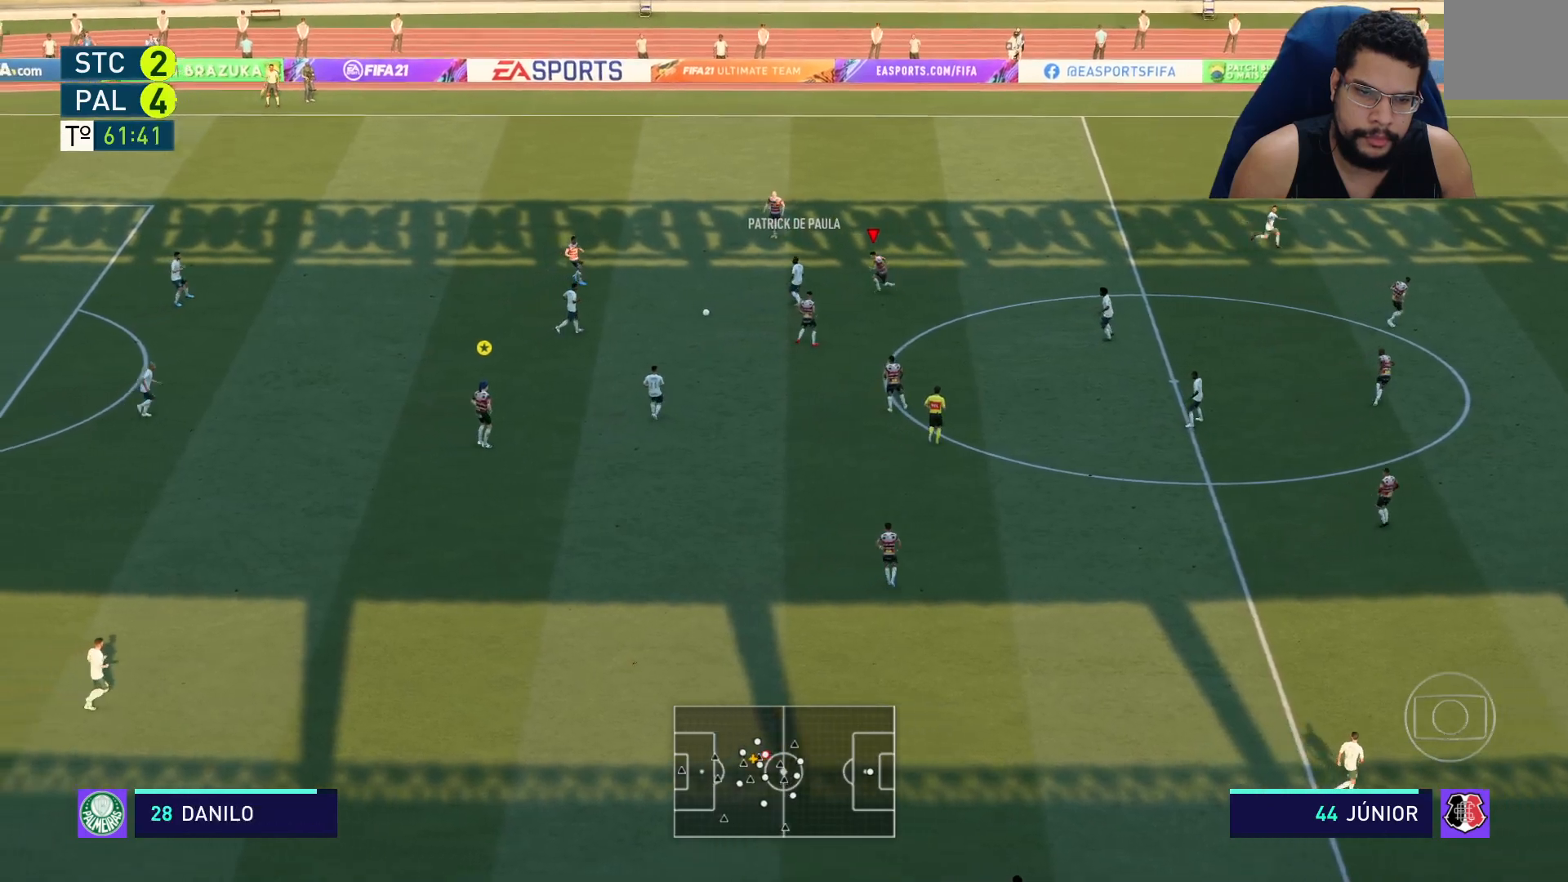
{"dt_ms": 500, "buttons": ["R2"], "left_stick": "down-left", "right_stick": "center", "events": [[183, "L2", "up"]]}
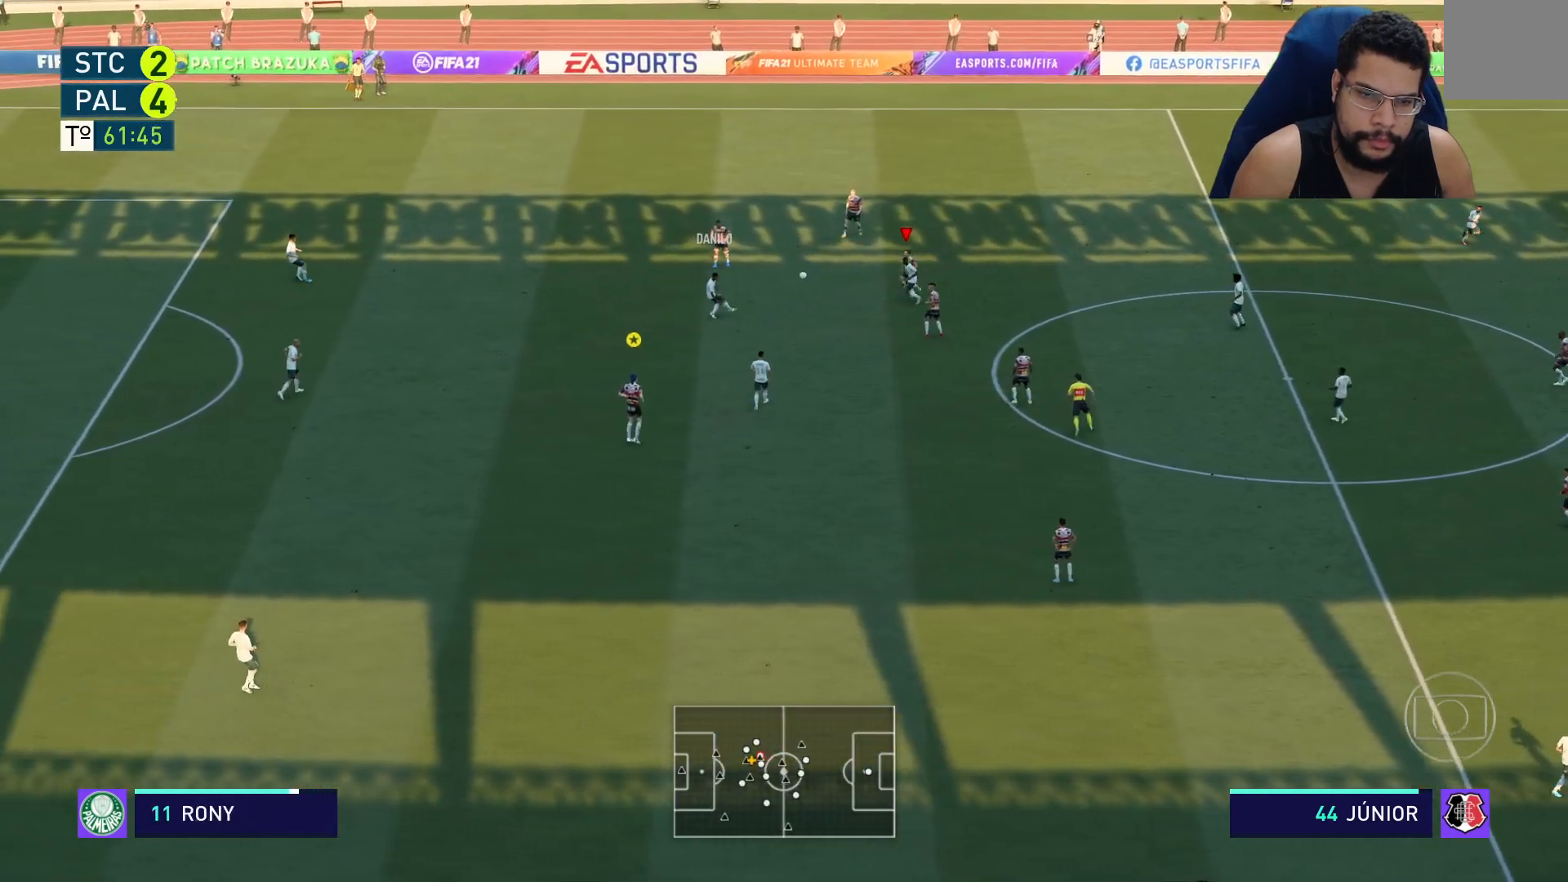
{"dt_ms": 500, "buttons": ["L2", "R2"], "left_stick": "right", "right_stick": "center", "events": [[417, "left_stick", "down-right"], [433, "L2", "down"], [483, "left_stick", "right"]]}
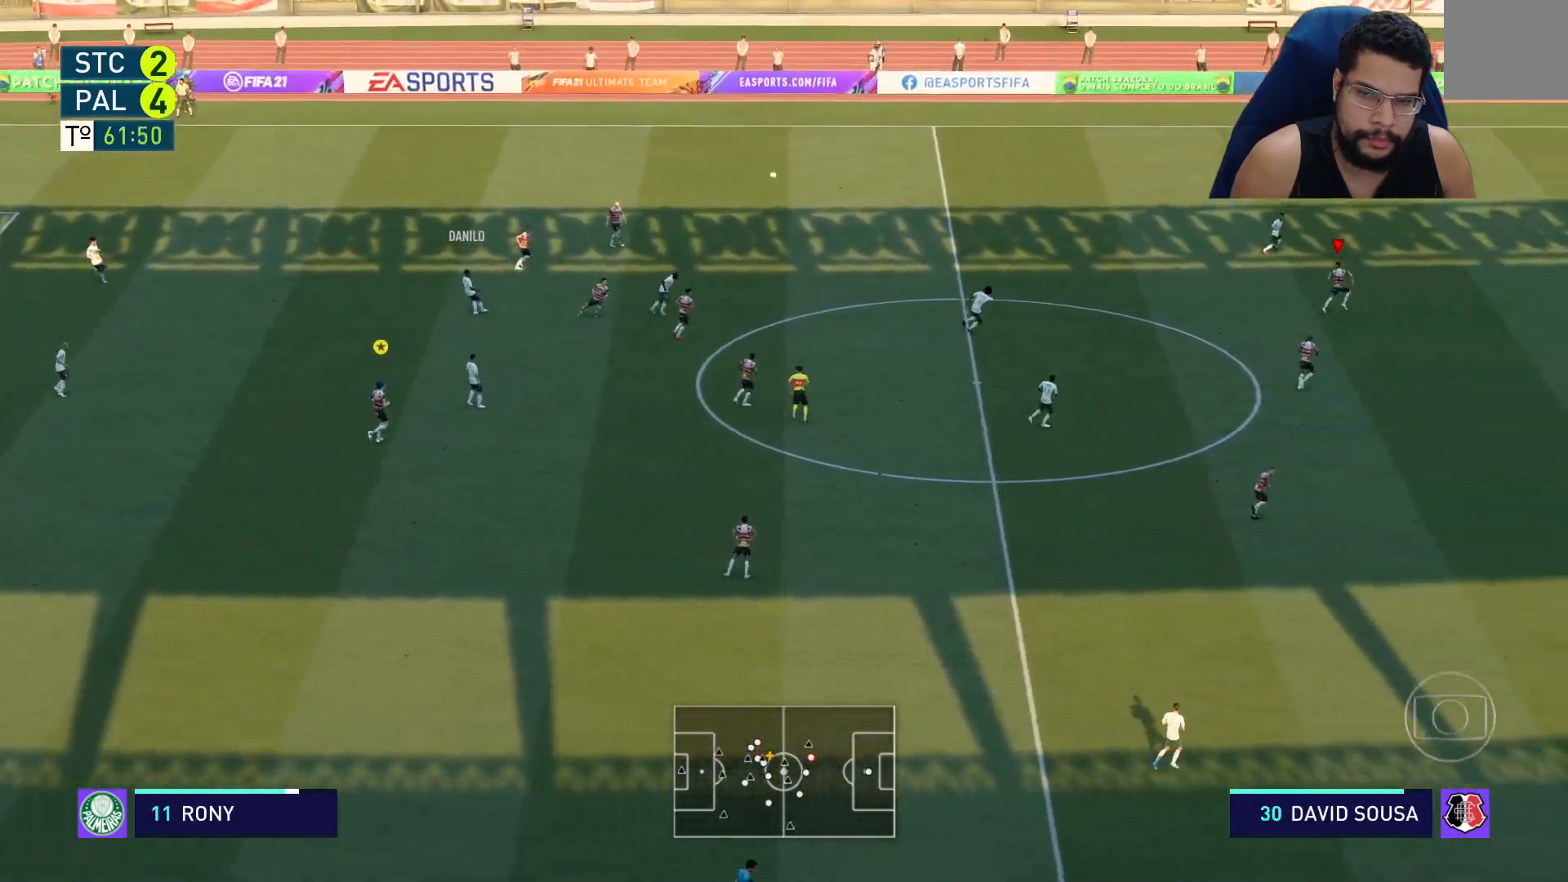
{"dt_ms": 500, "buttons": ["R2"], "left_stick": "right", "right_stick": "center", "events": [[267, "L2", "up"]]}
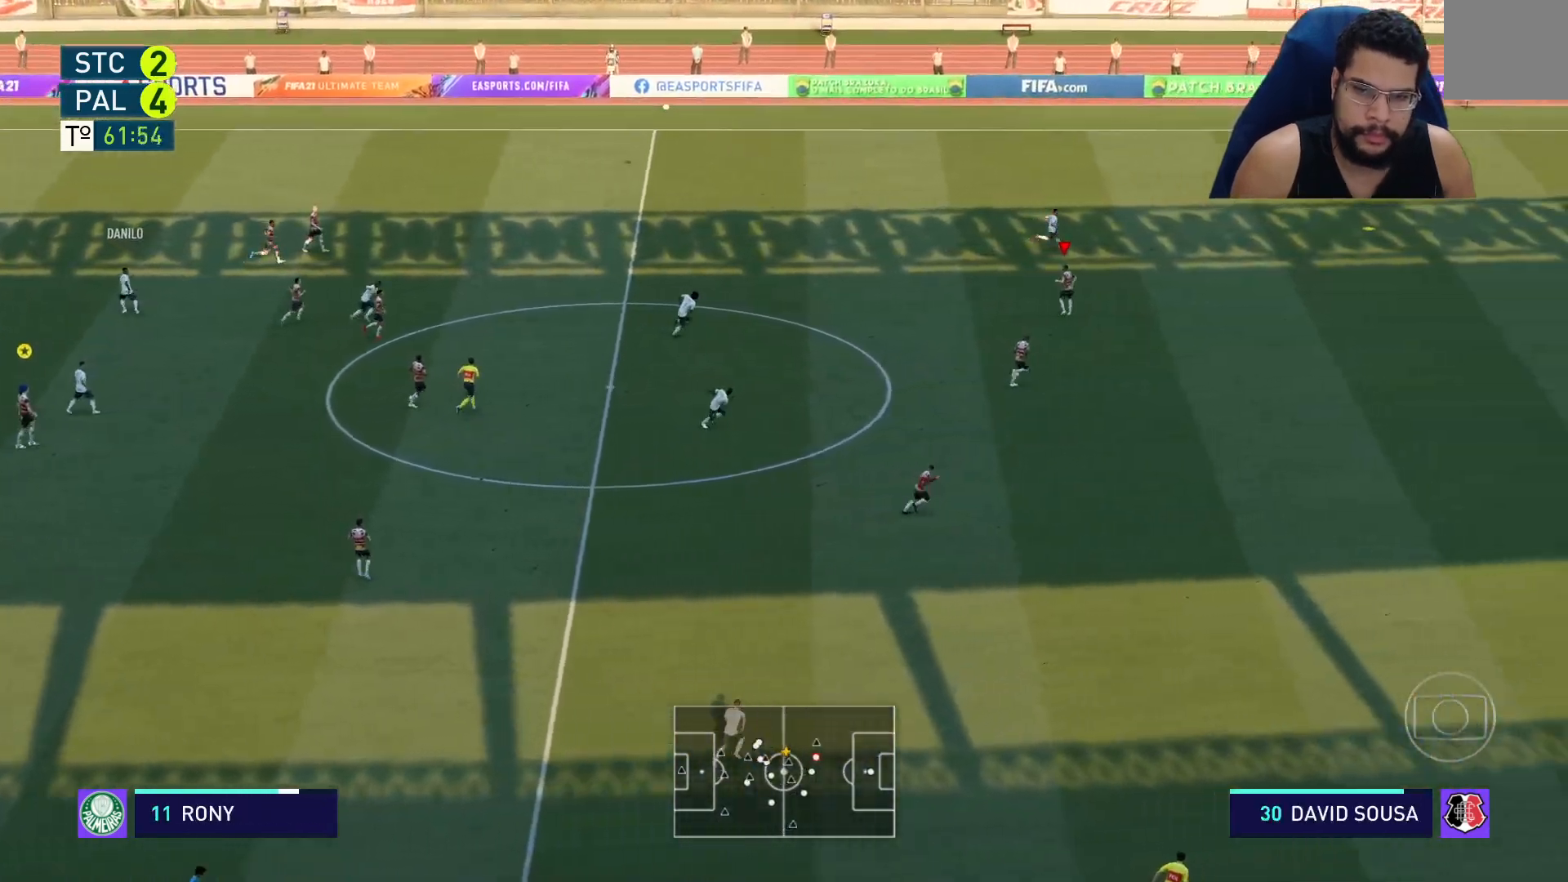
{"dt_ms": 500, "buttons": ["R2"], "left_stick": "right", "right_stick": "center", "events": []}
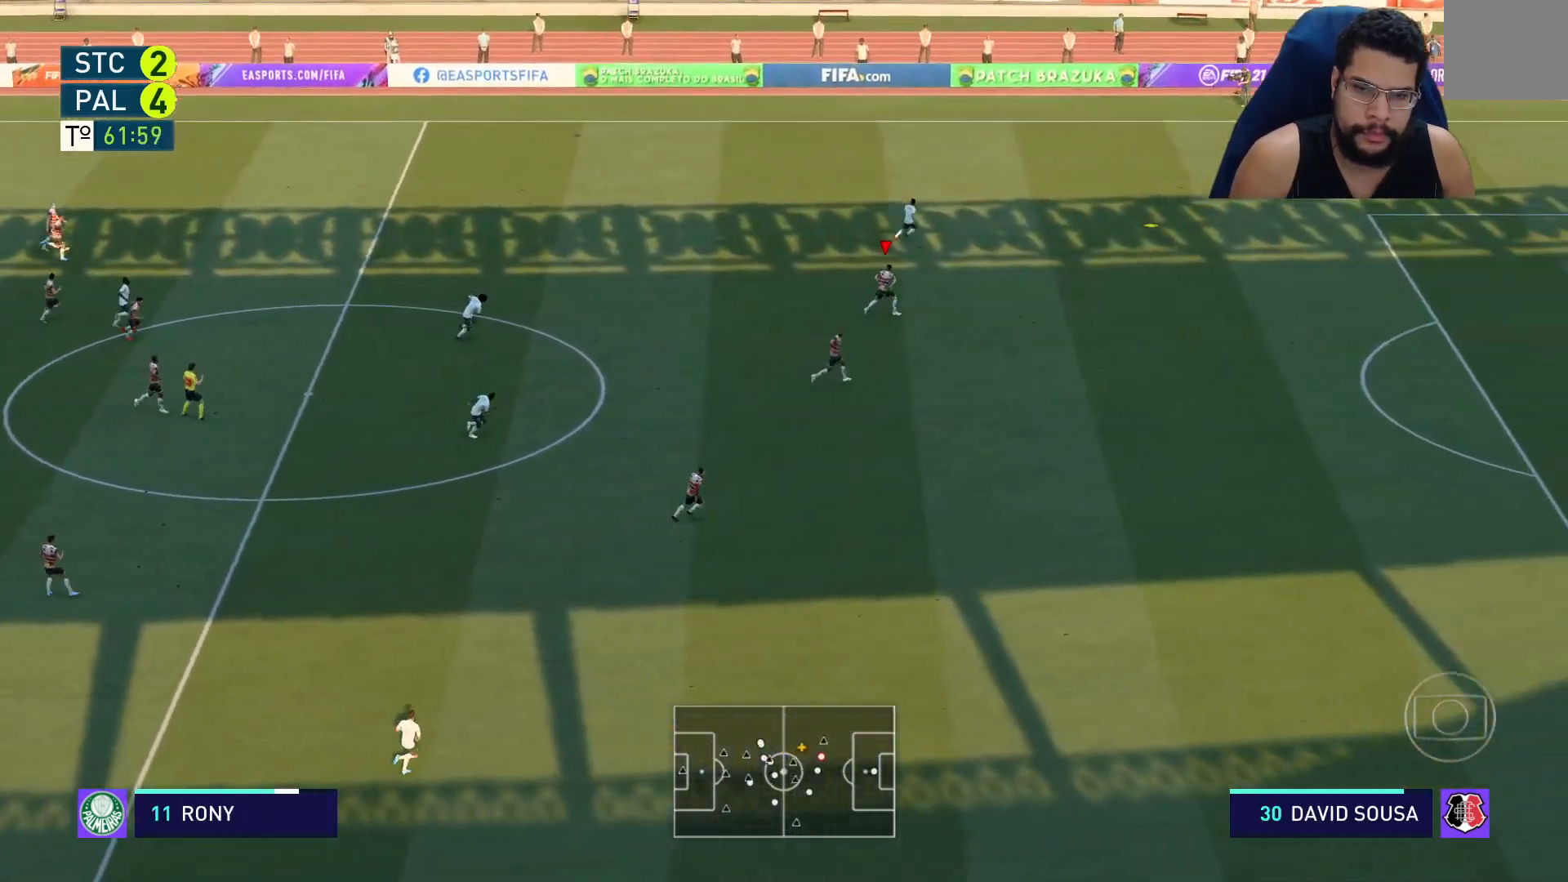
{"dt_ms": 500, "buttons": ["R2"], "left_stick": "right", "right_stick": "center", "events": []}
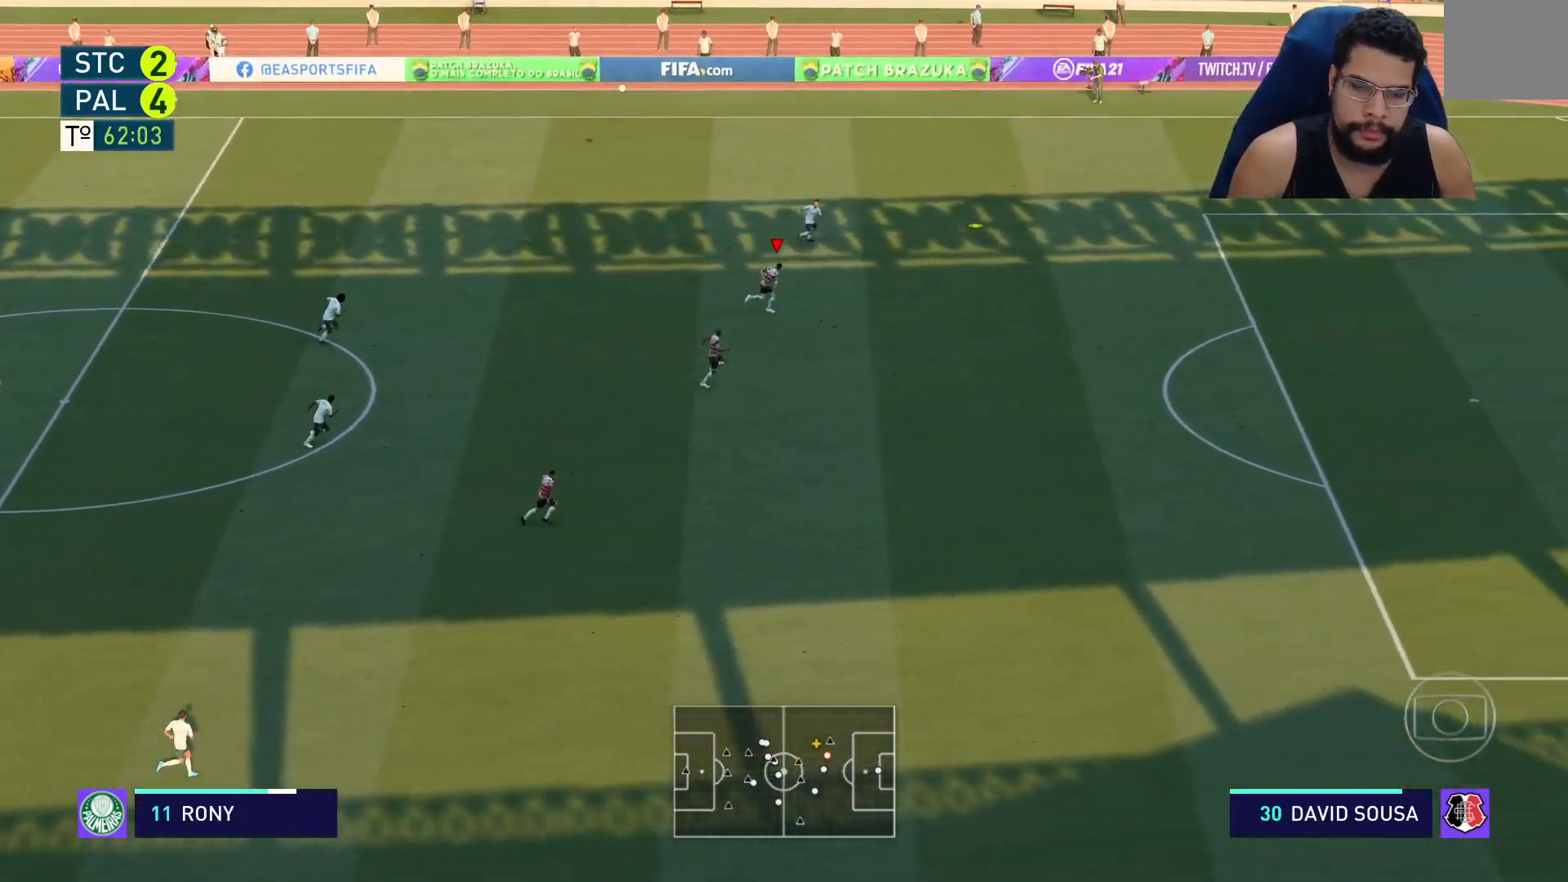
{"dt_ms": 500, "buttons": ["R2"], "left_stick": "right", "right_stick": "center", "events": []}
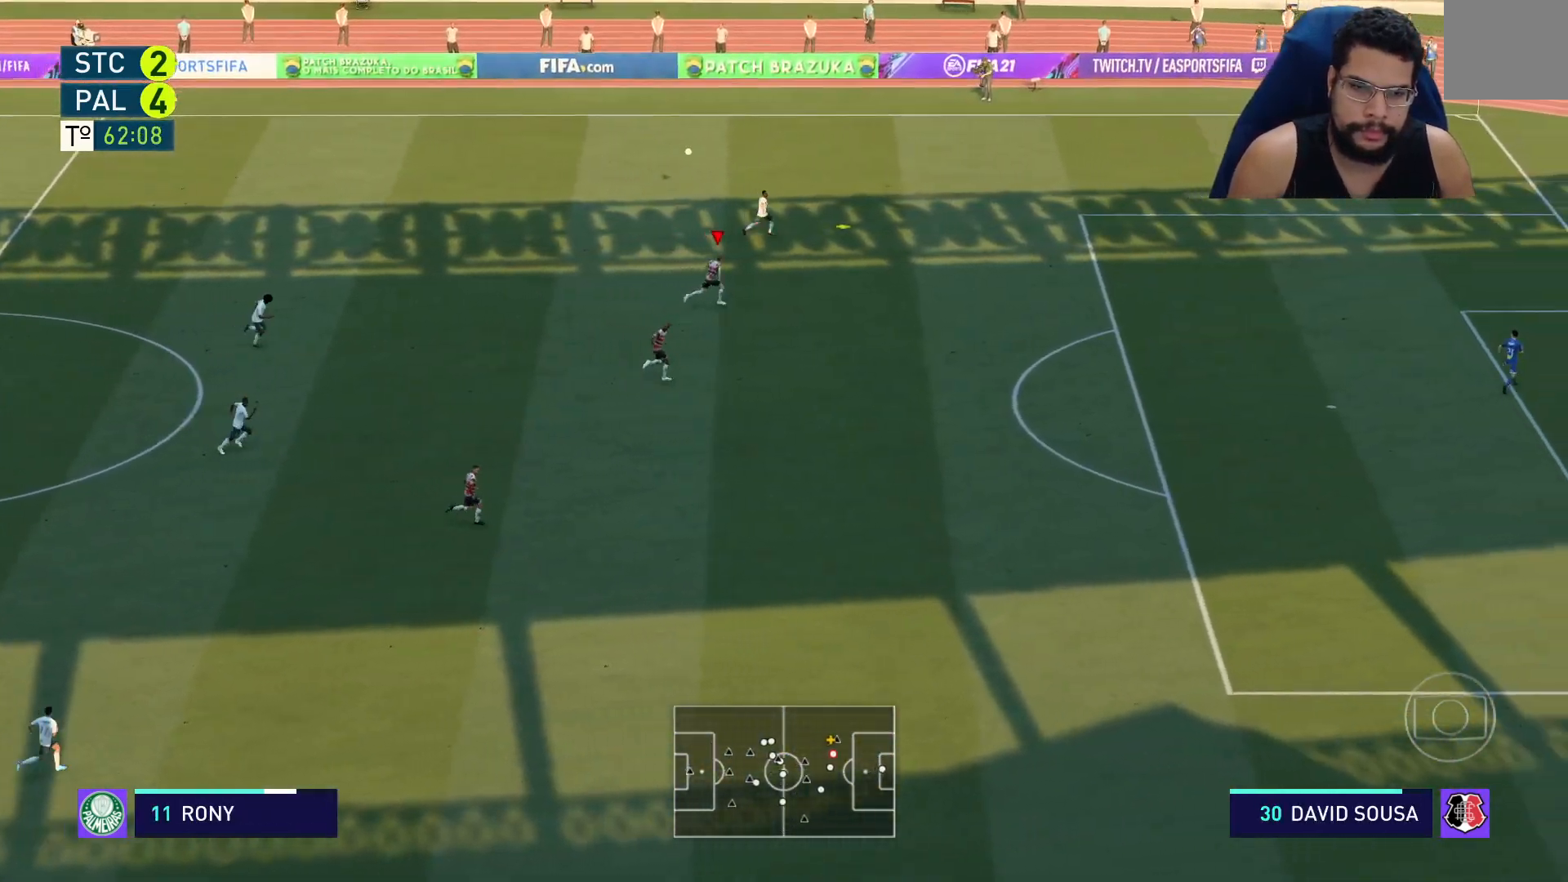
{"dt_ms": 500, "buttons": ["R2"], "left_stick": "right", "right_stick": "center", "events": []}
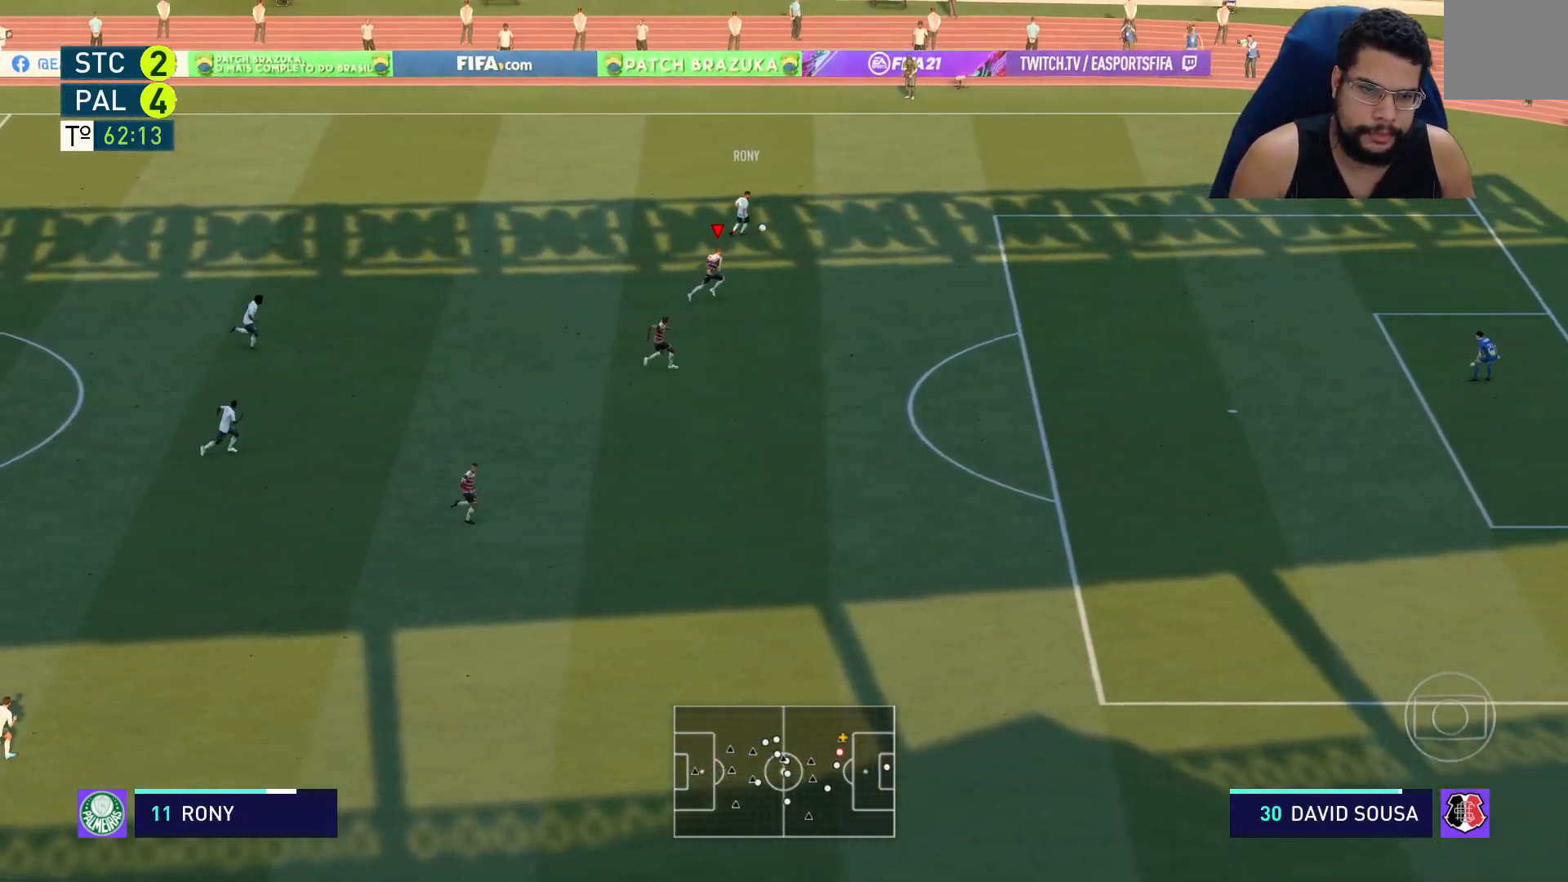
{"dt_ms": 500, "buttons": ["R2"], "left_stick": "up-right", "right_stick": "center", "events": [[183, "left_stick", "up-right"]]}
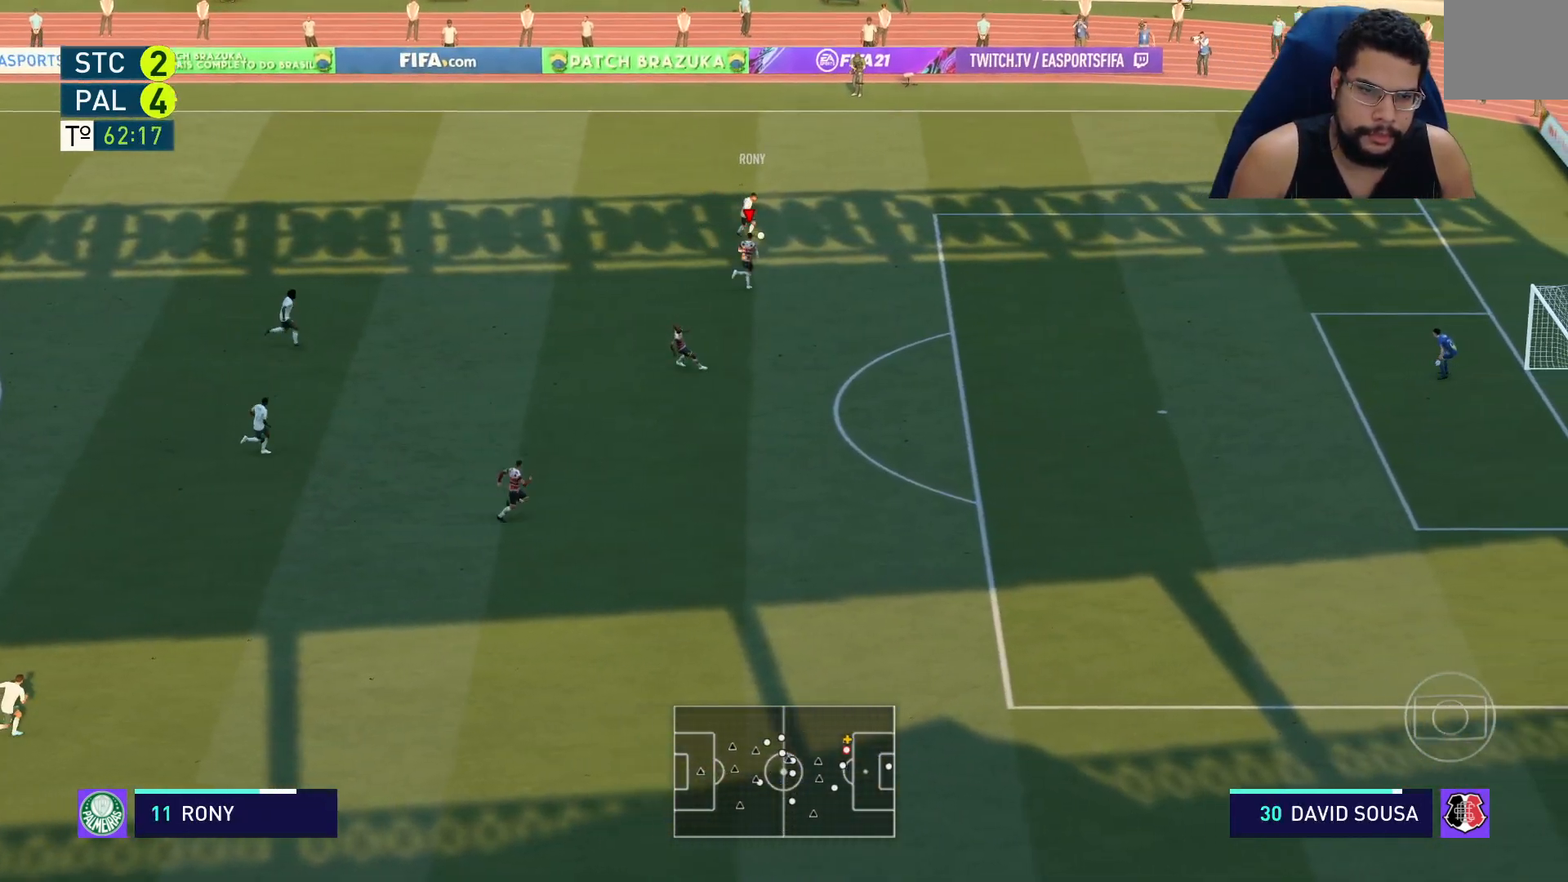
{"dt_ms": 500, "buttons": ["L2", "R2"], "left_stick": "up", "right_stick": "center", "events": [[200, "L2", "down"], [367, "left_stick", "up"]]}
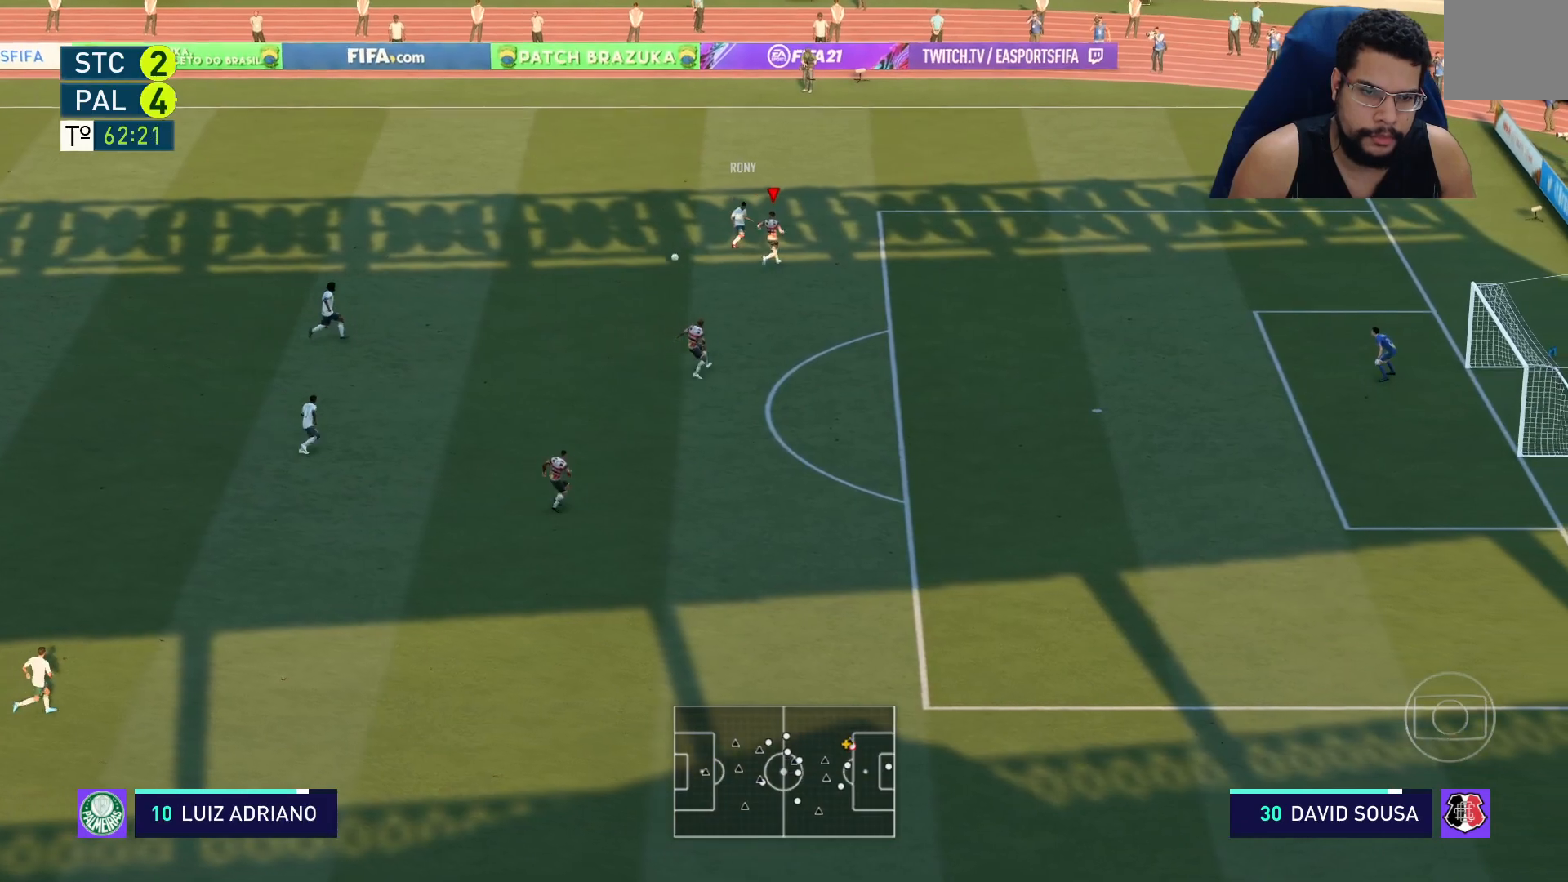
{"dt_ms": 500, "buttons": ["L2", "R2"], "left_stick": "down-left", "right_stick": "center", "events": [[17, "X", "down"], [17, "left_stick", "up-left"], [83, "X", "up"], [217, "left_stick", "left"], [467, "left_stick", "down-left"]]}
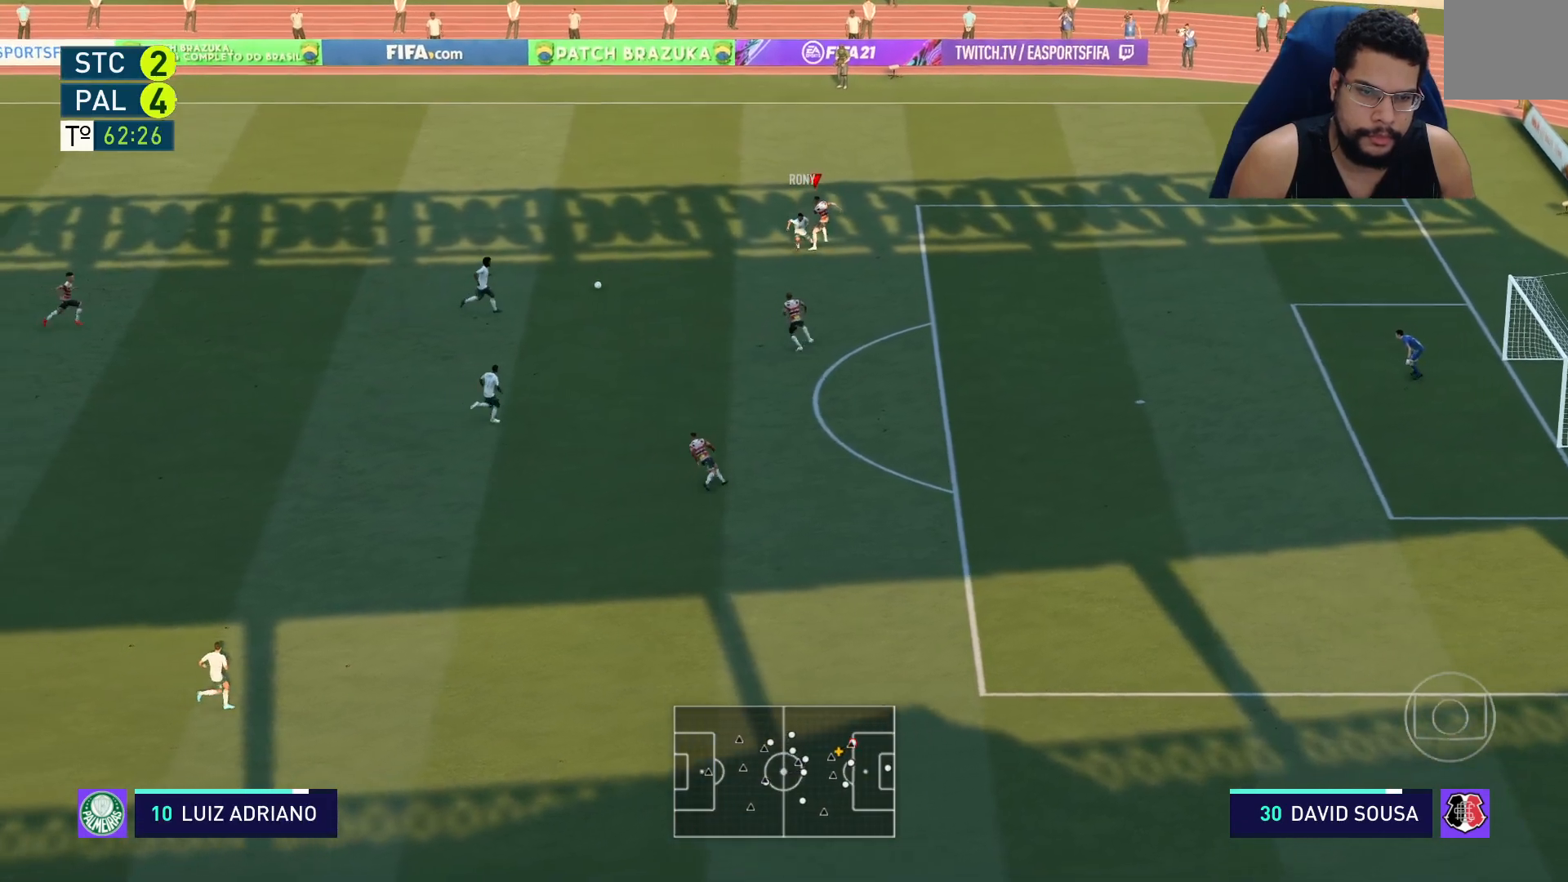
{"dt_ms": 500, "buttons": ["R2"], "left_stick": "right", "right_stick": "center", "events": [[17, "left_stick", "down"], [267, "left_stick", "down-right"], [417, "left_stick", "right"], [450, "L2", "up"]]}
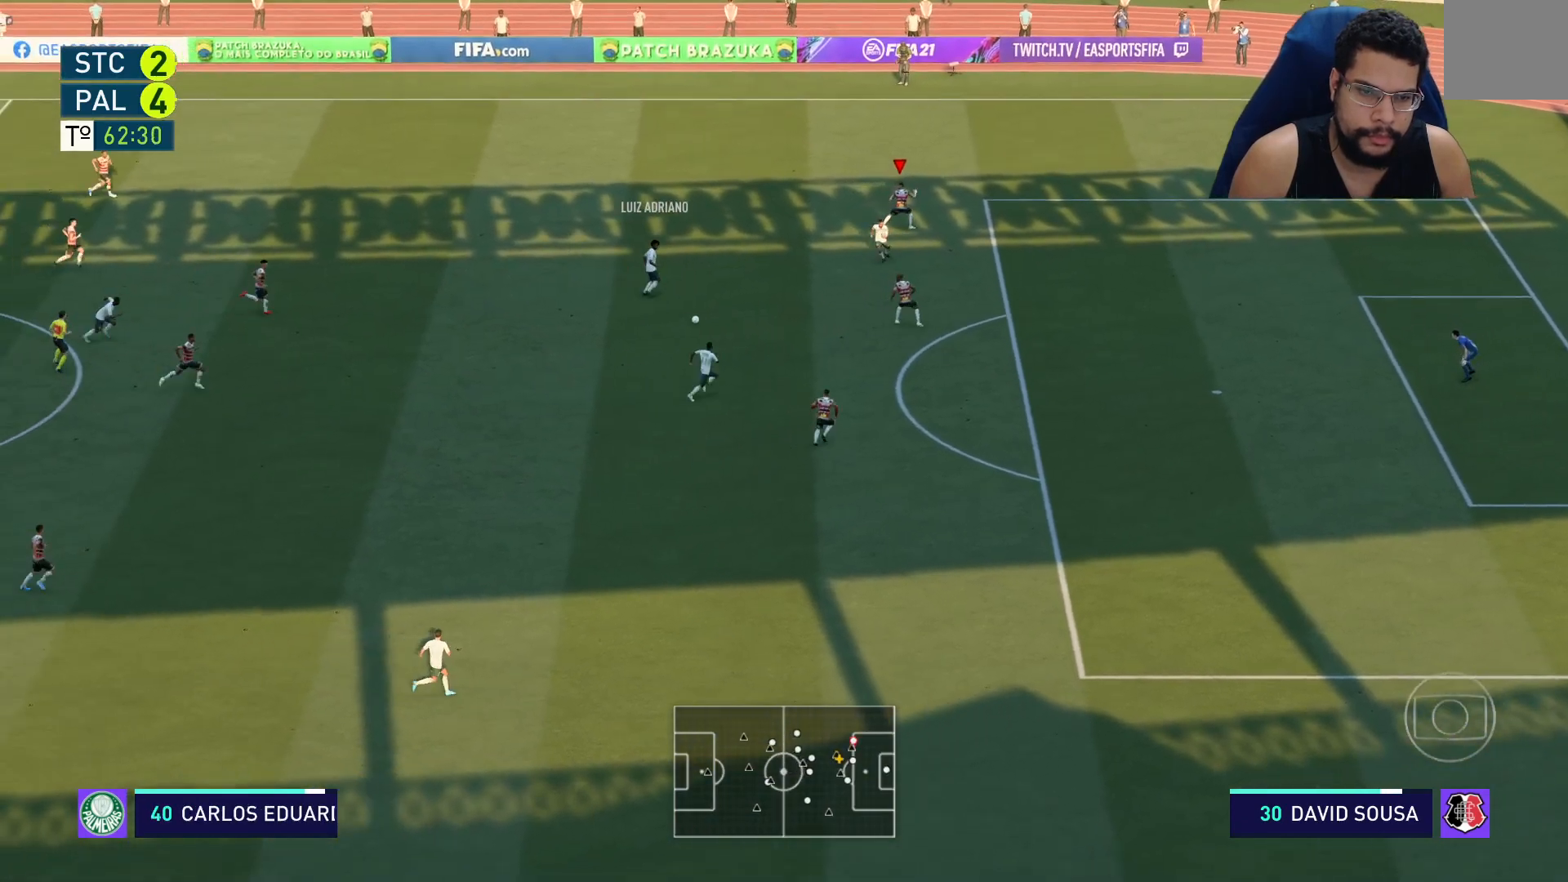
{"dt_ms": 500, "buttons": ["L2", "R2"], "left_stick": "down-right", "right_stick": "center", "events": [[33, "L1", "down"], [33, "left_stick", "up-right"], [83, "L1", "up"], [183, "L2", "down"], [217, "left_stick", "down-right"]]}
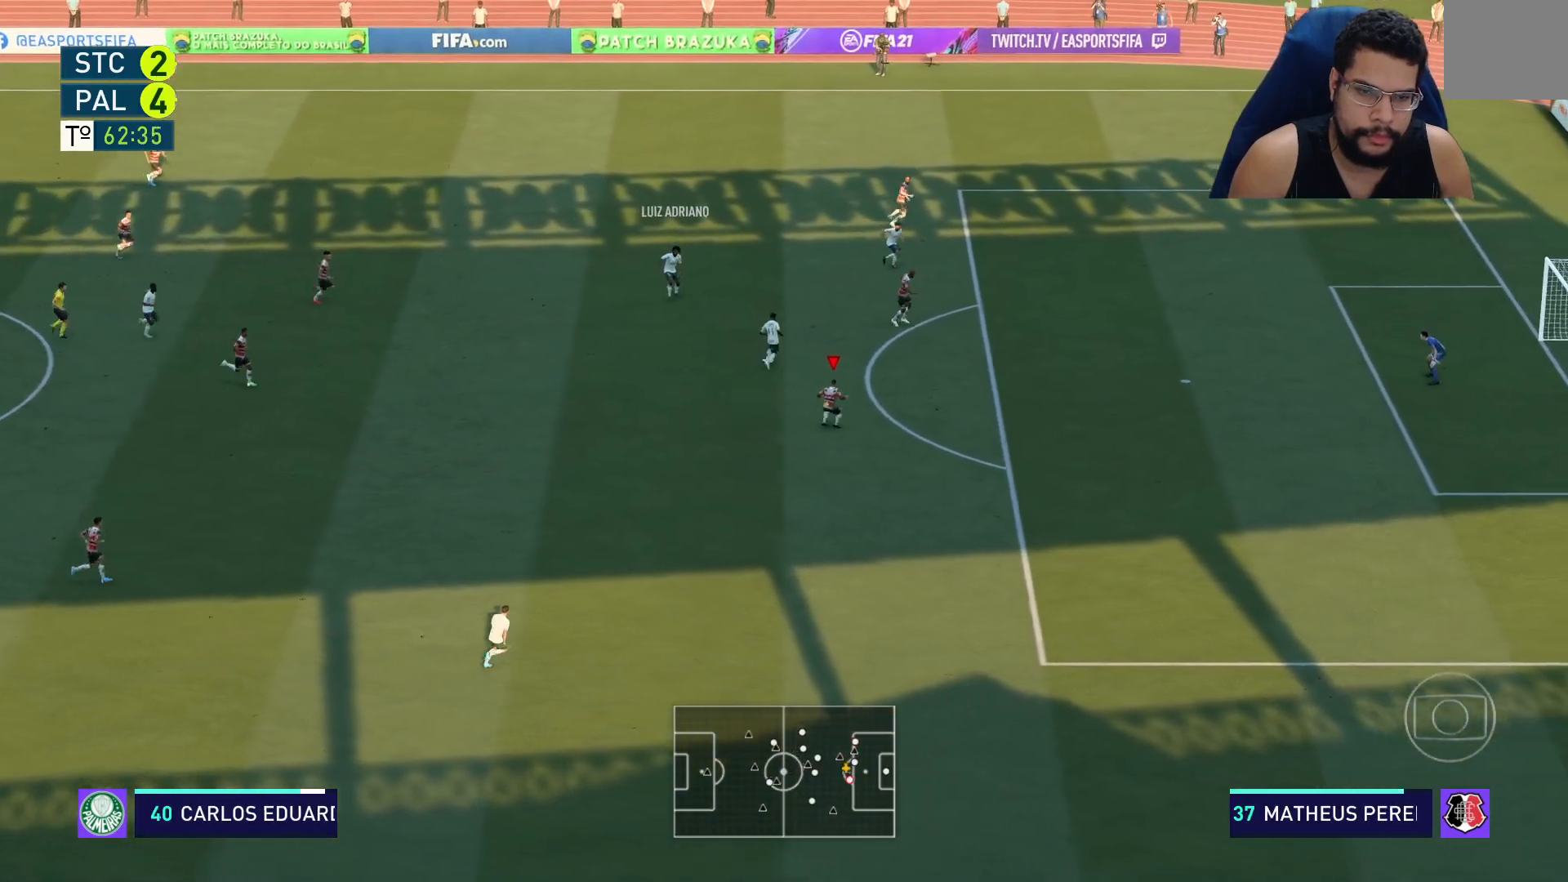
{"dt_ms": 500, "buttons": ["L2", "R2"], "left_stick": "down-left", "right_stick": "center", "events": [[150, "L2", "up"], [200, "left_stick", "down"], [250, "L1", "down"], [283, "L1", "up"], [417, "L2", "down"], [417, "left_stick", "down-left"]]}
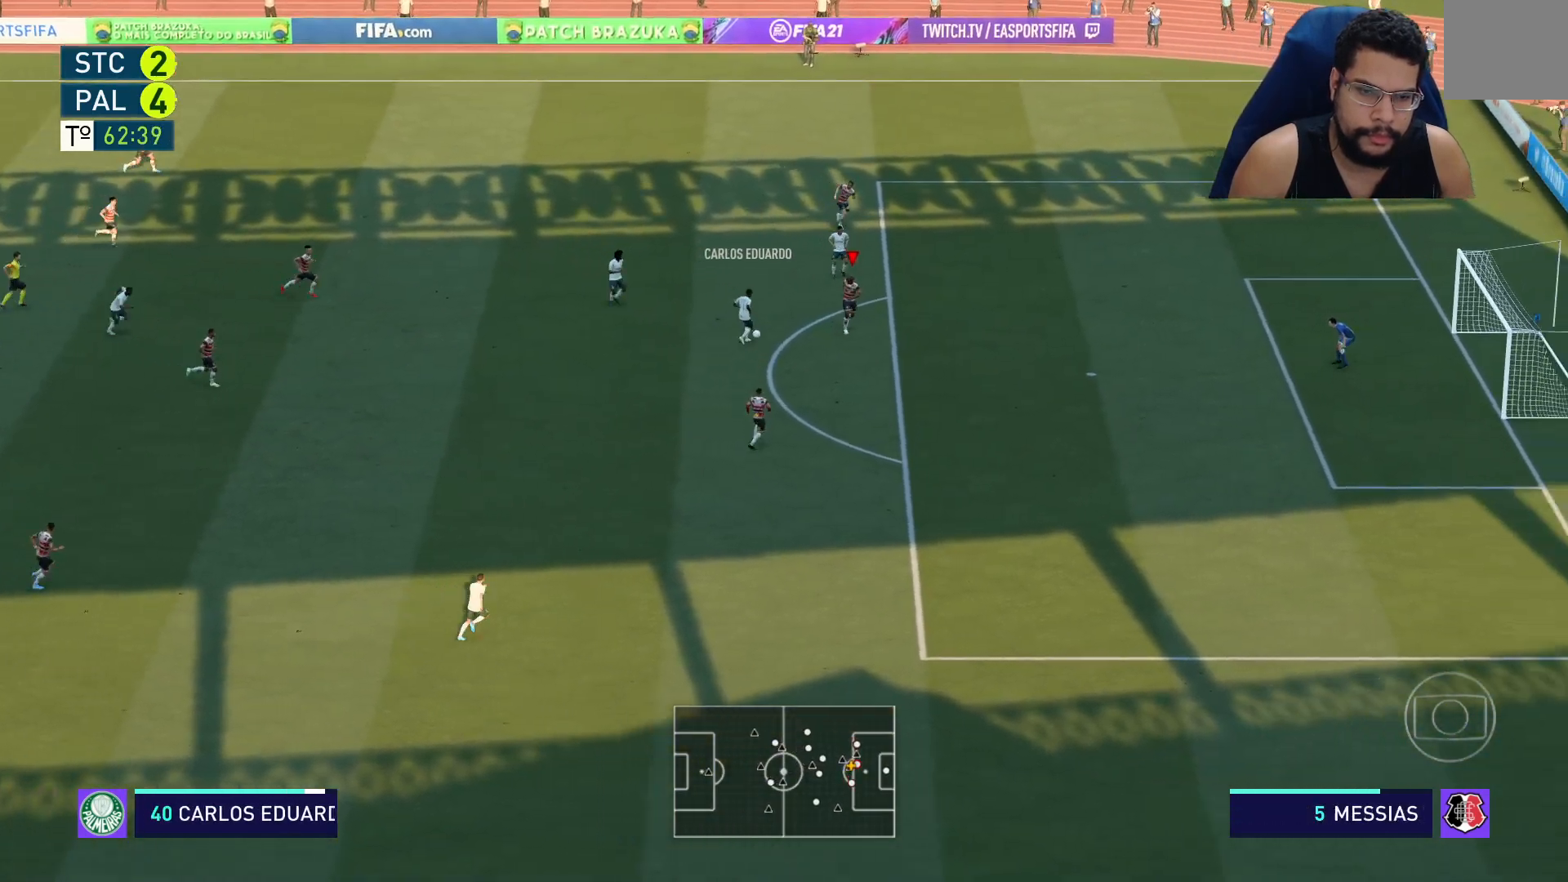
{"dt_ms": 500, "buttons": ["L2", "R2"], "left_stick": "up-right", "right_stick": "center", "events": [[117, "left_stick", "right"], [317, "left_stick", "up-right"]]}
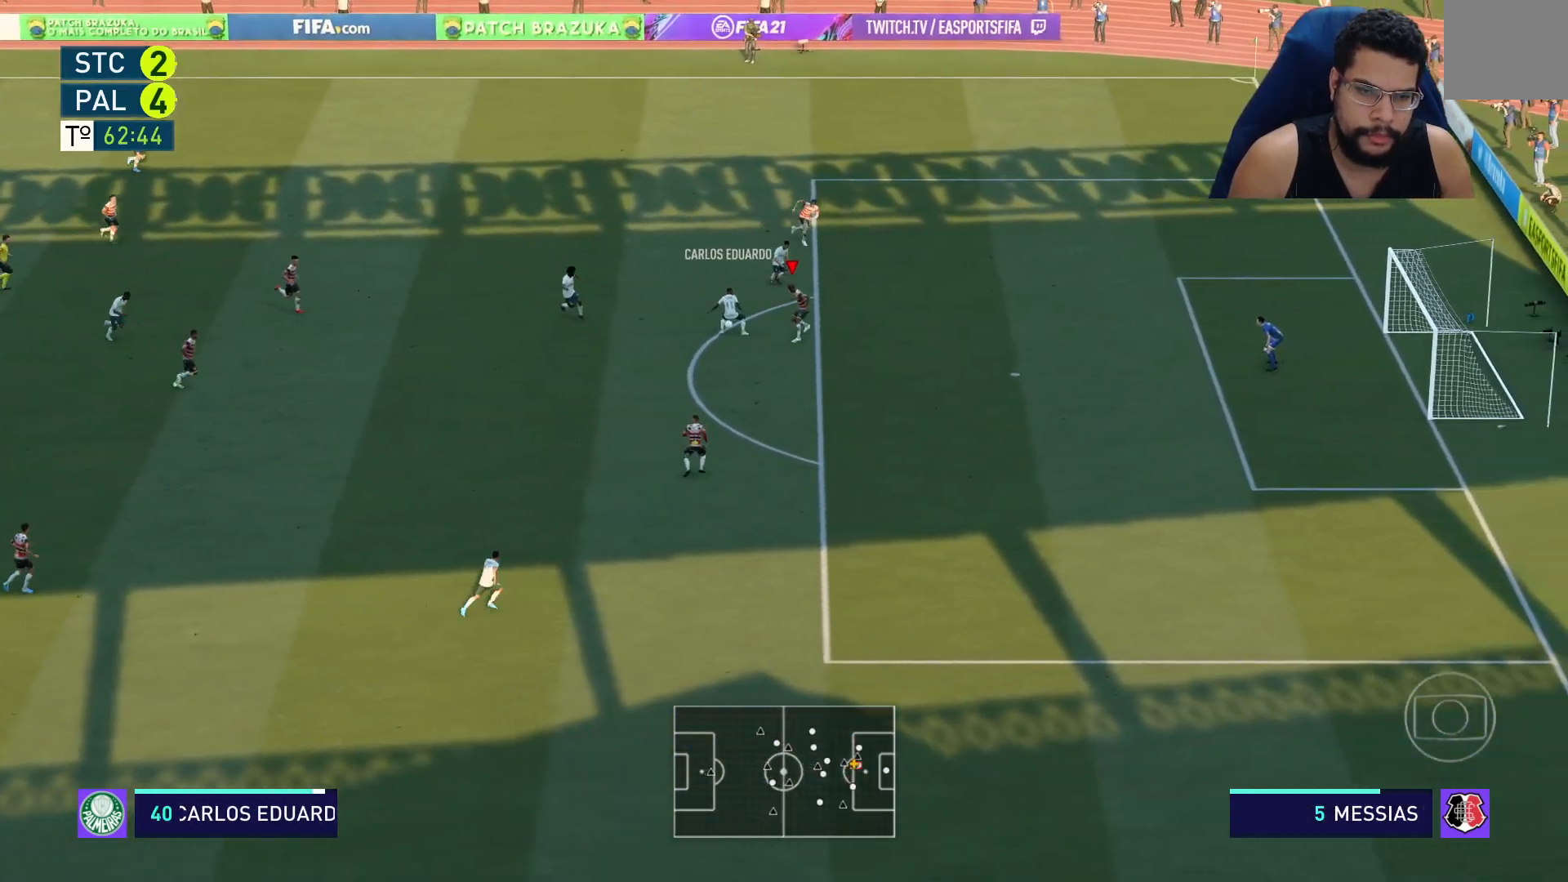
{"dt_ms": 500, "buttons": ["L2", "R2"], "left_stick": "down-right", "right_stick": "center", "events": [[83, "L2", "up"], [183, "L2", "down"], [283, "left_stick", "right"], [383, "left_stick", "down-right"]]}
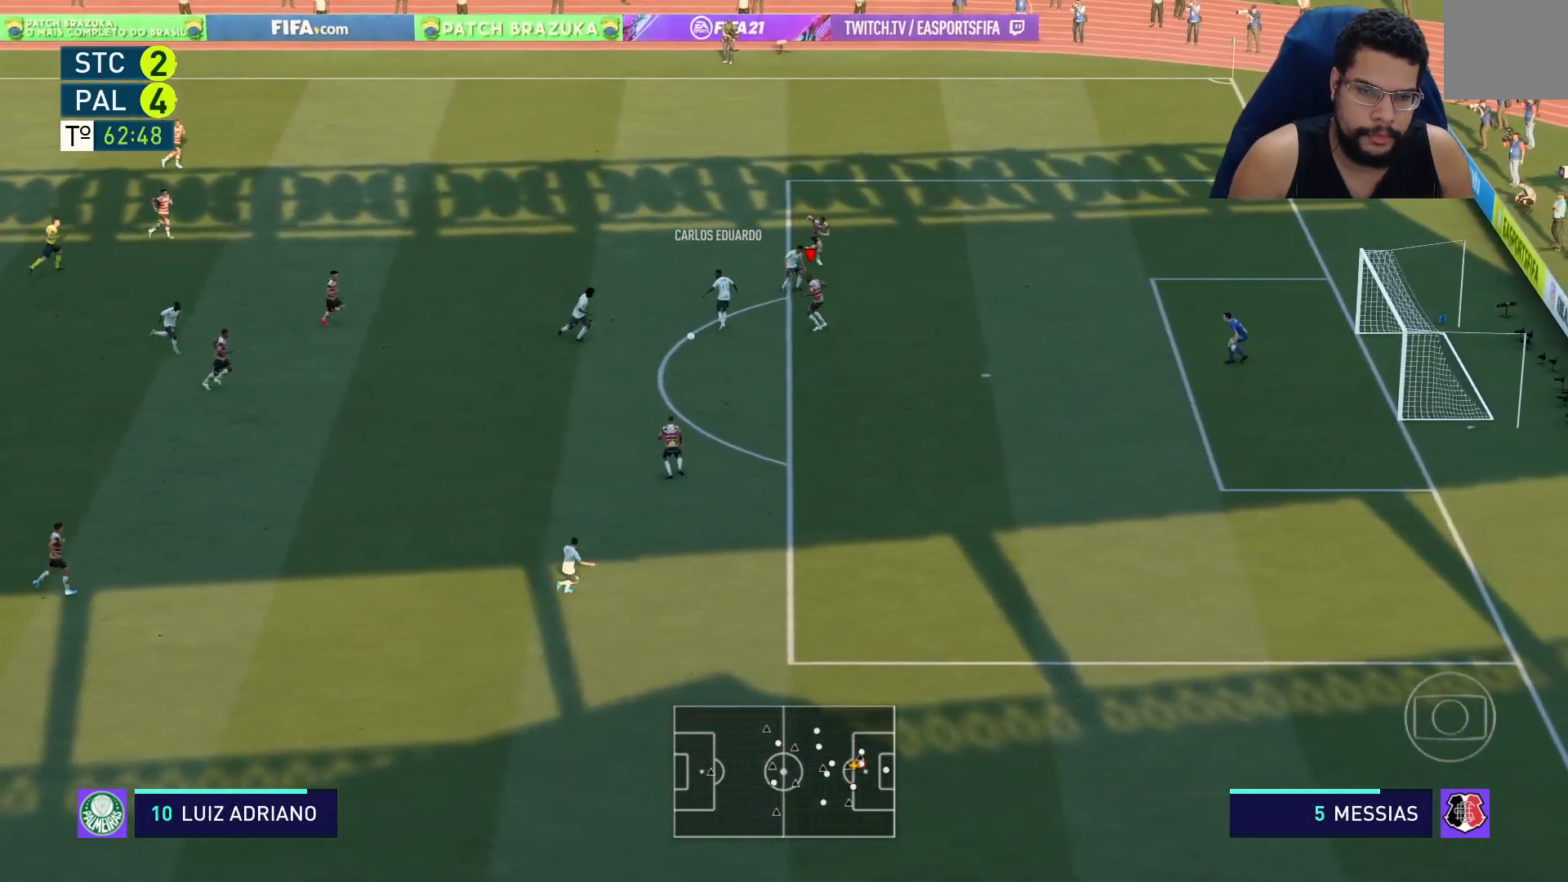
{"dt_ms": 500, "buttons": ["R2"], "left_stick": "down", "right_stick": "center", "events": [[83, "left_stick", "down"], [333, "L2", "up"]]}
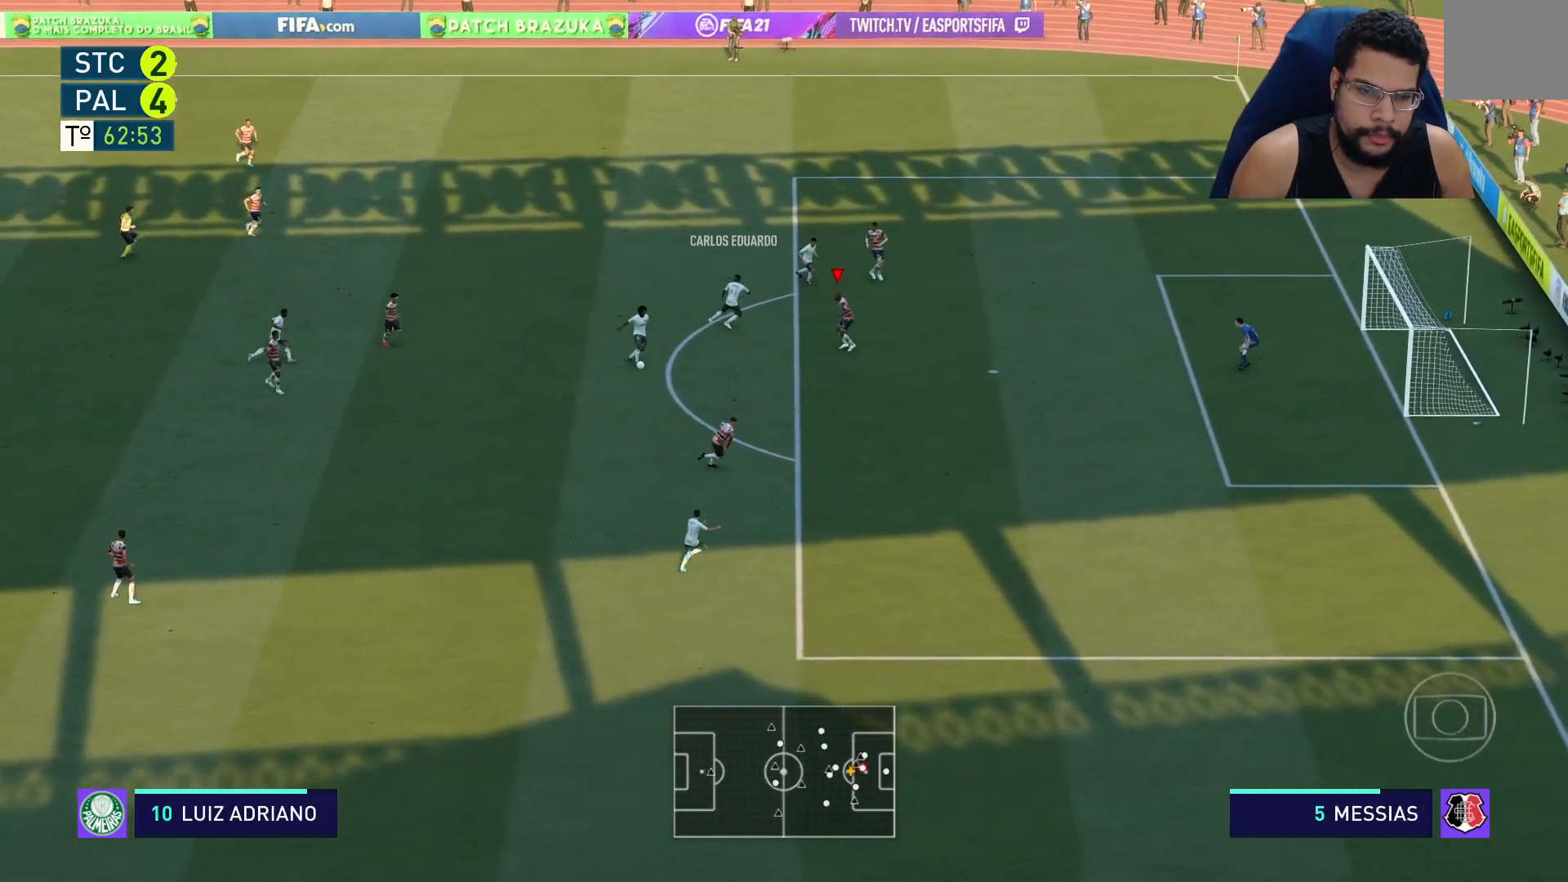
{"dt_ms": 500, "buttons": ["L2"], "left_stick": "down-right", "right_stick": "center", "events": [[183, "L2", "down"], [183, "R2", "up"], [333, "left_stick", "down-right"]]}
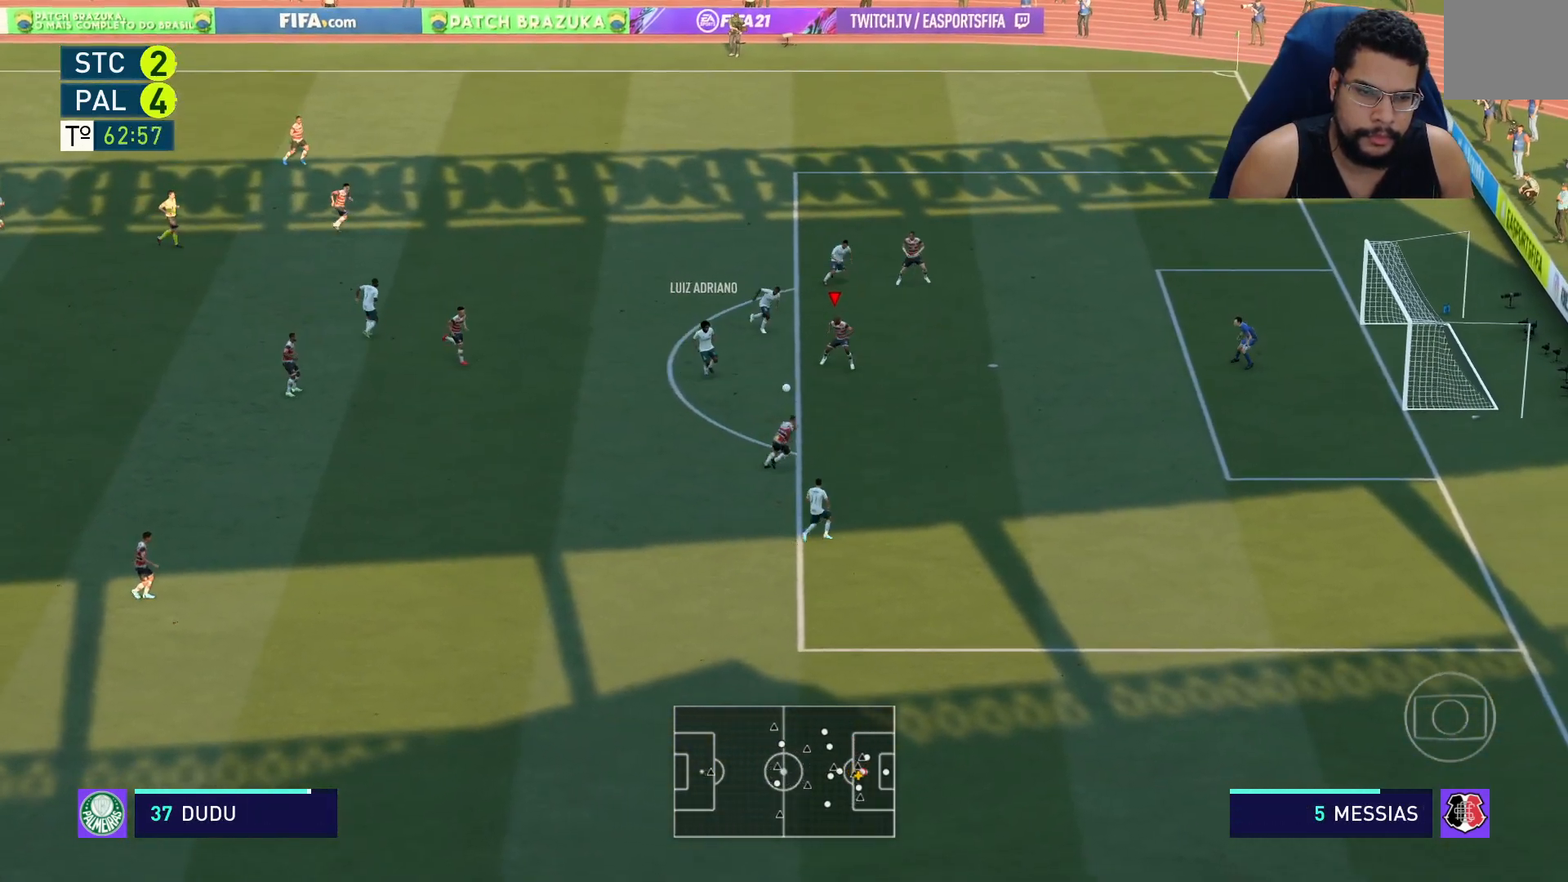
{"dt_ms": 500, "buttons": ["R2"], "left_stick": "right", "right_stick": "center", "events": [[100, "R2", "down"], [167, "L2", "up"], [250, "left_stick", "right"]]}
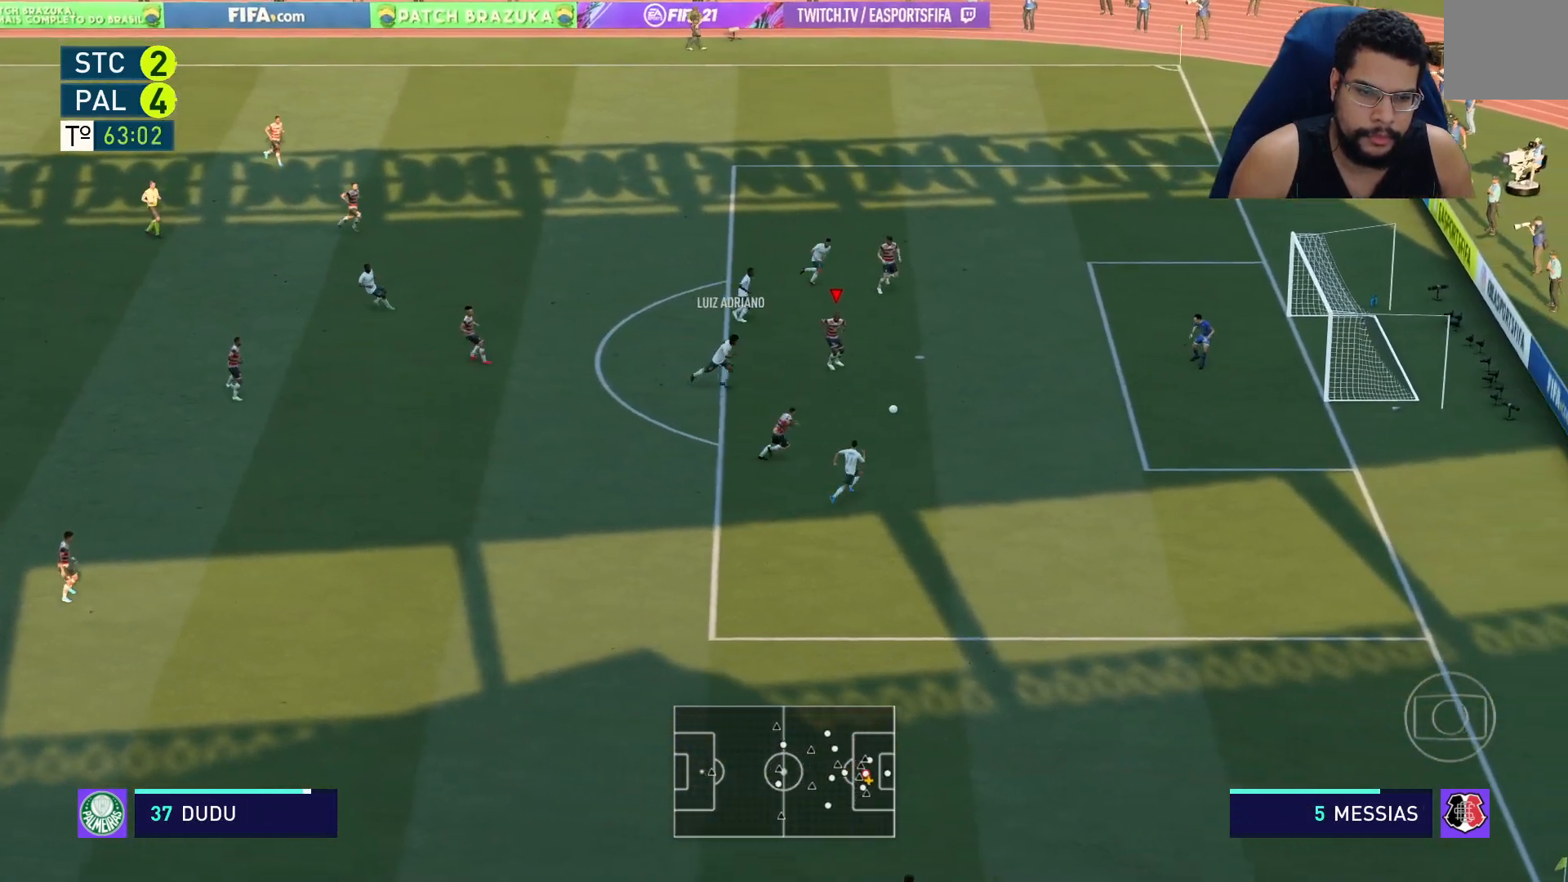
{"dt_ms": 500, "buttons": ["R2"], "left_stick": "right", "right_stick": "center", "events": []}
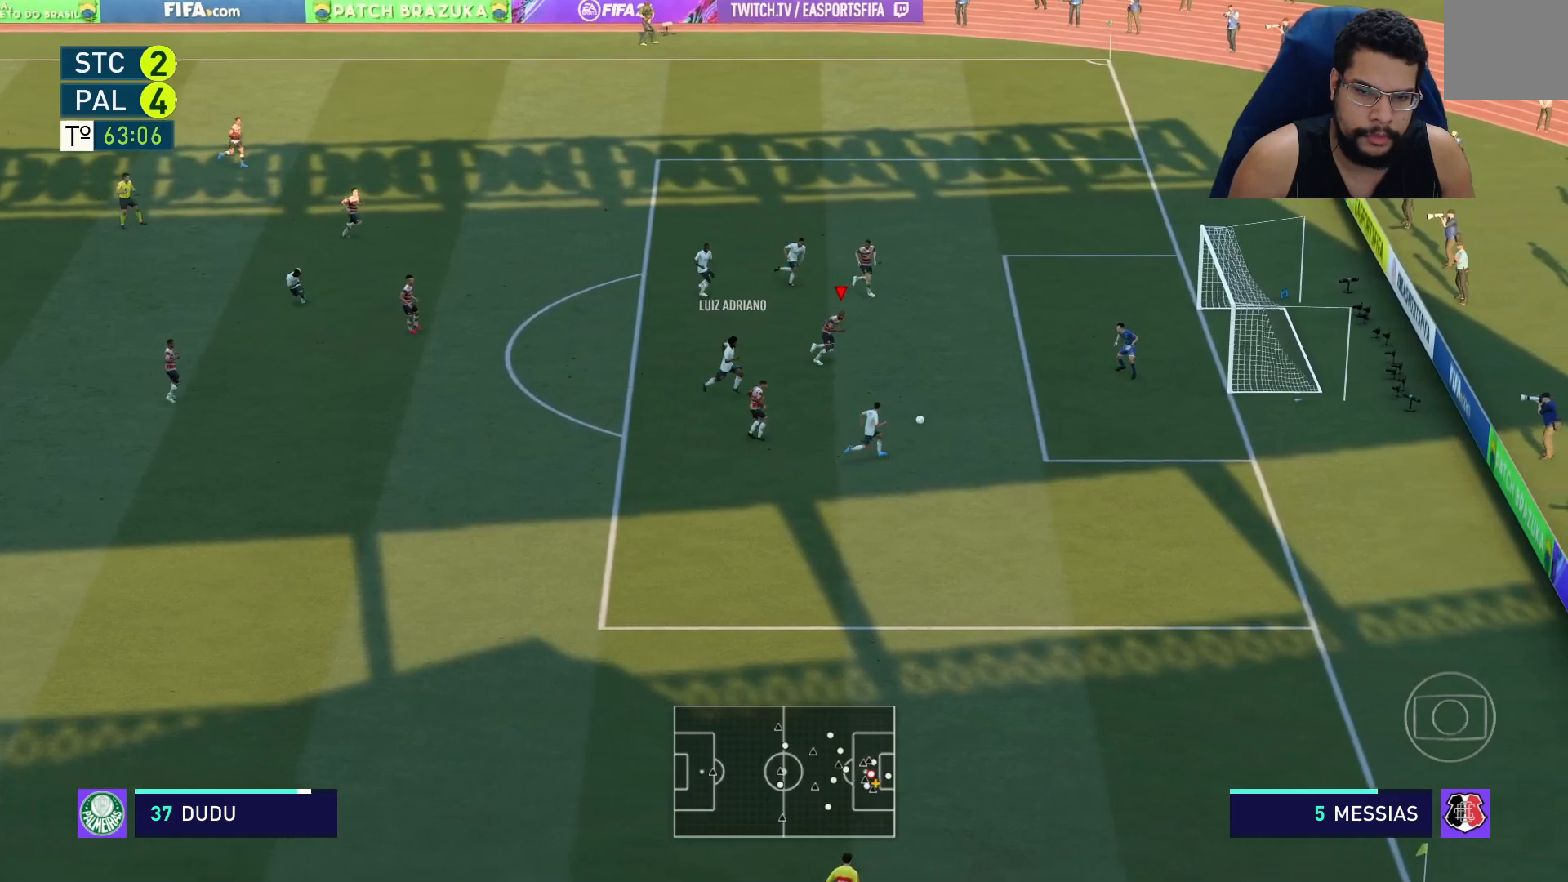
{"dt_ms": 500, "buttons": ["R2"], "left_stick": "down-right", "right_stick": "center", "events": [[217, "left_stick", "down-right"]]}
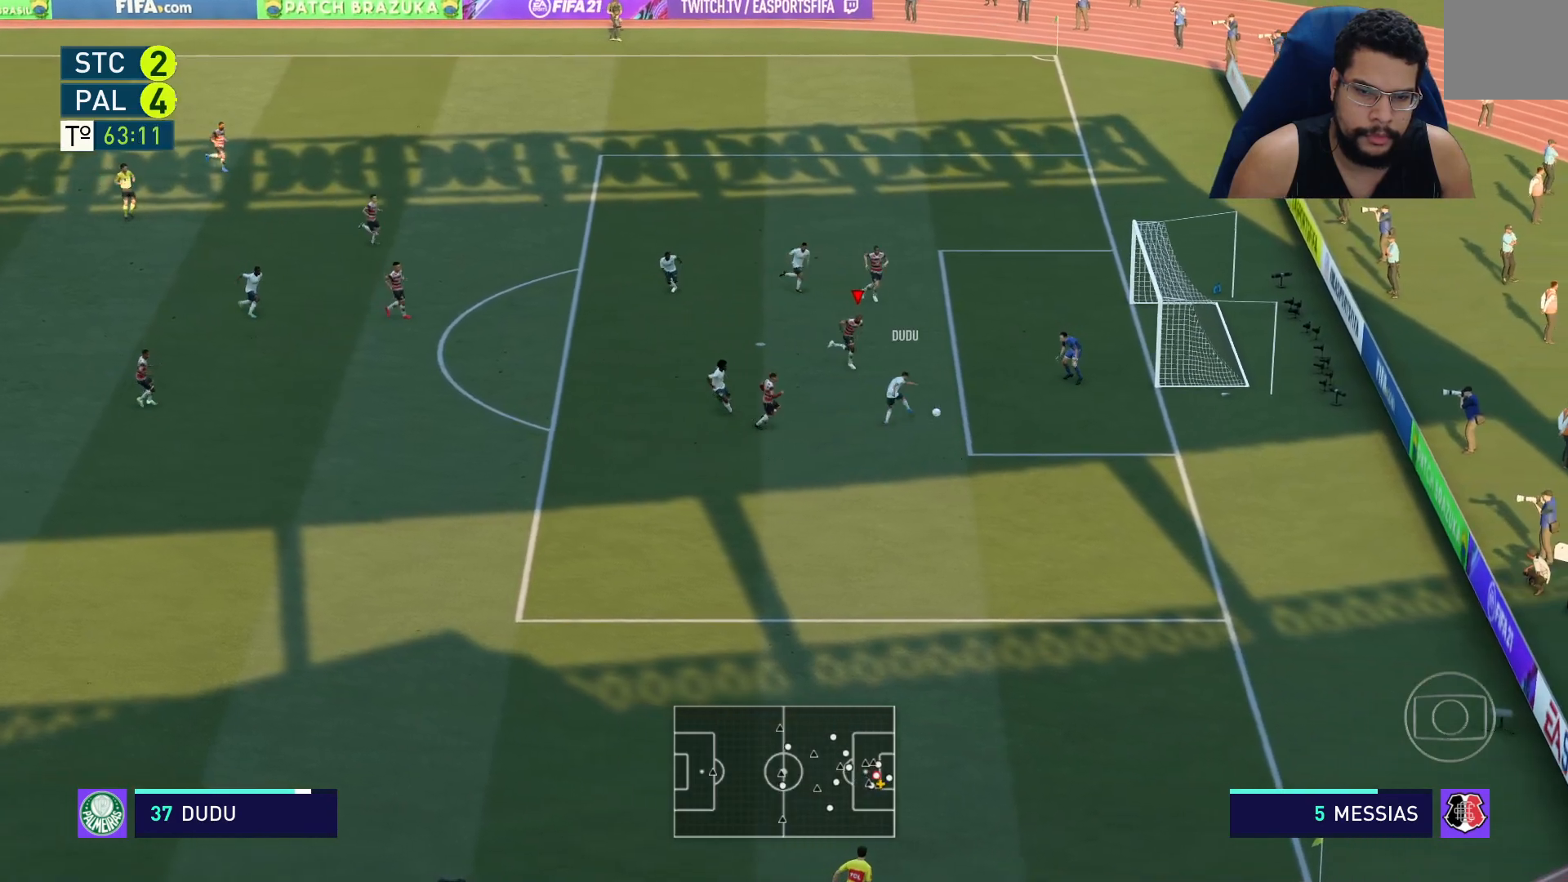
{"dt_ms": 500, "buttons": ["R2"], "left_stick": "down-right", "right_stick": "center", "events": []}
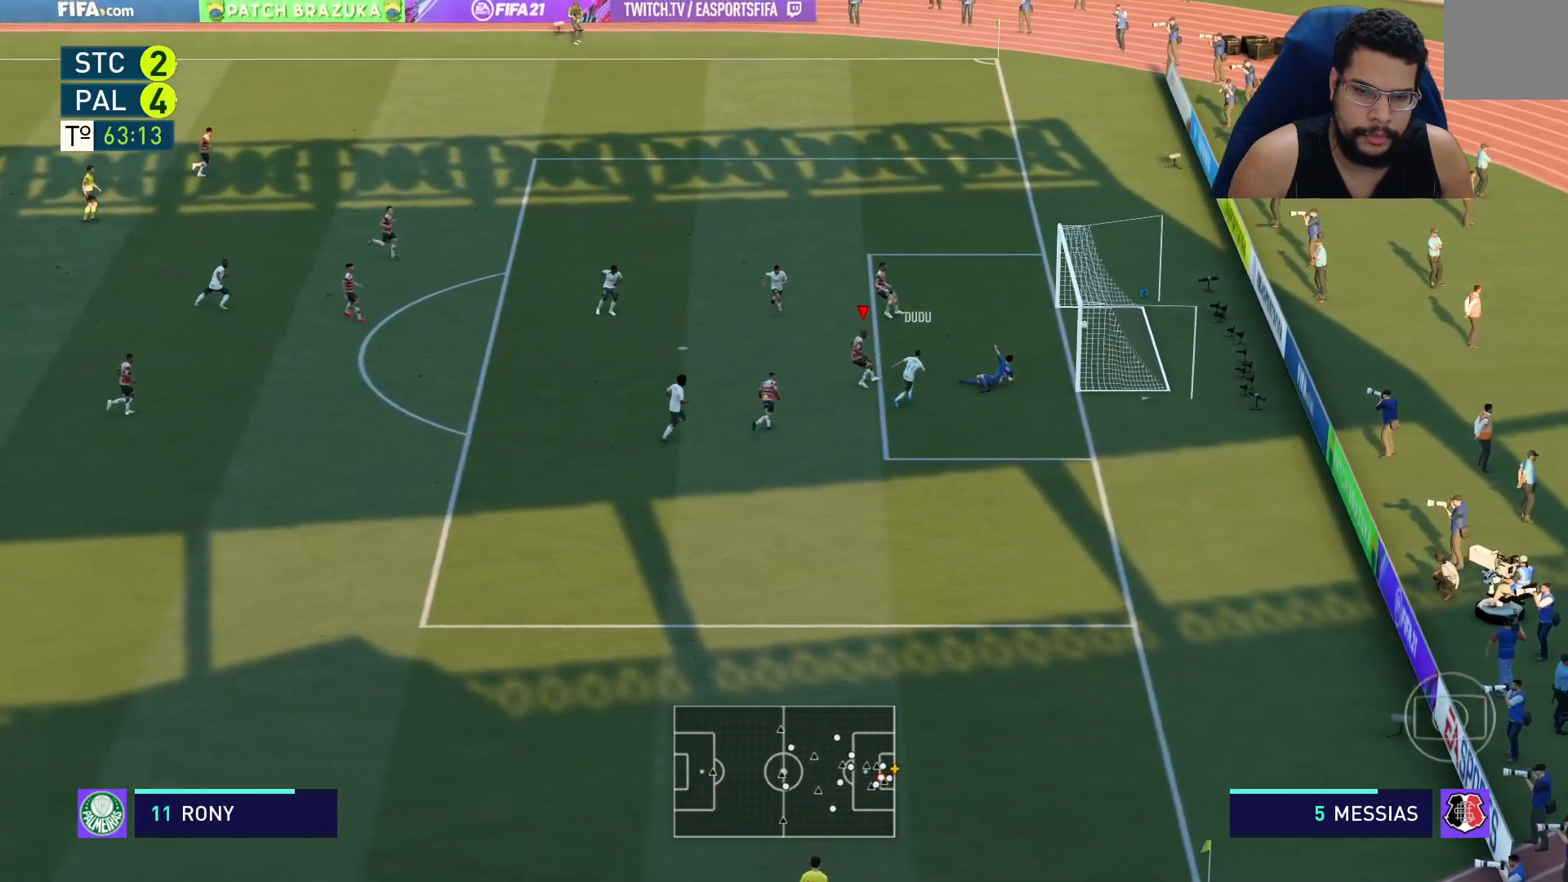
{"dt_ms": 500, "buttons": [], "left_stick": "center", "right_stick": "center", "events": [[233, "R2", "up"], [233, "left_stick", "center"]]}